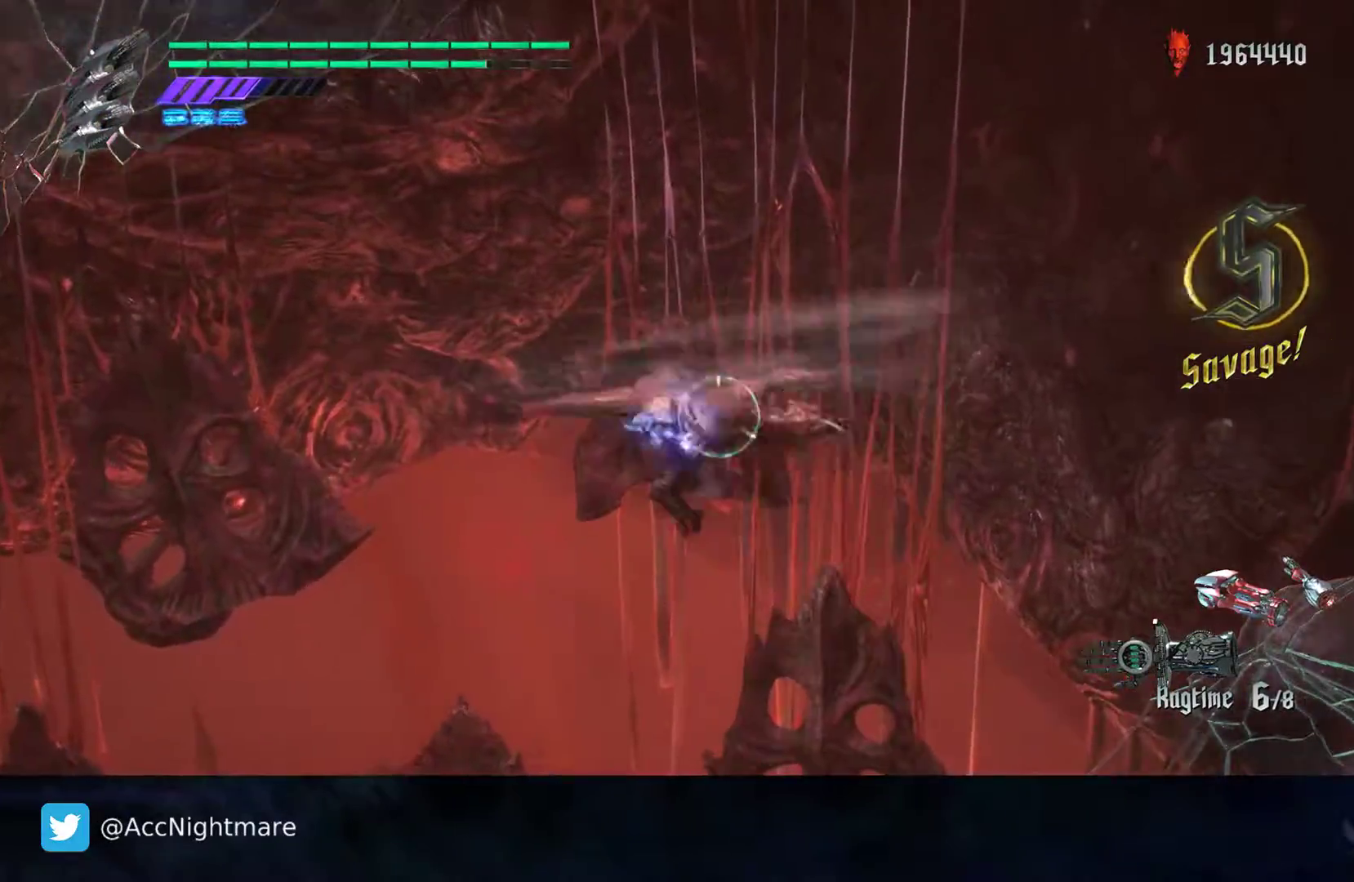
Gameplay with a controller (PlayStation layout); each line is a JSON object with the inputs held at the frame after it. "events" lists button and stick changes between this image and that frame as [ms after this image, input, new state], when the widget could be followed in between. Not read: R1.
{"buttons": ["SQUARE", "R2"], "left_stick": "center", "right_stick": "center", "events": []}
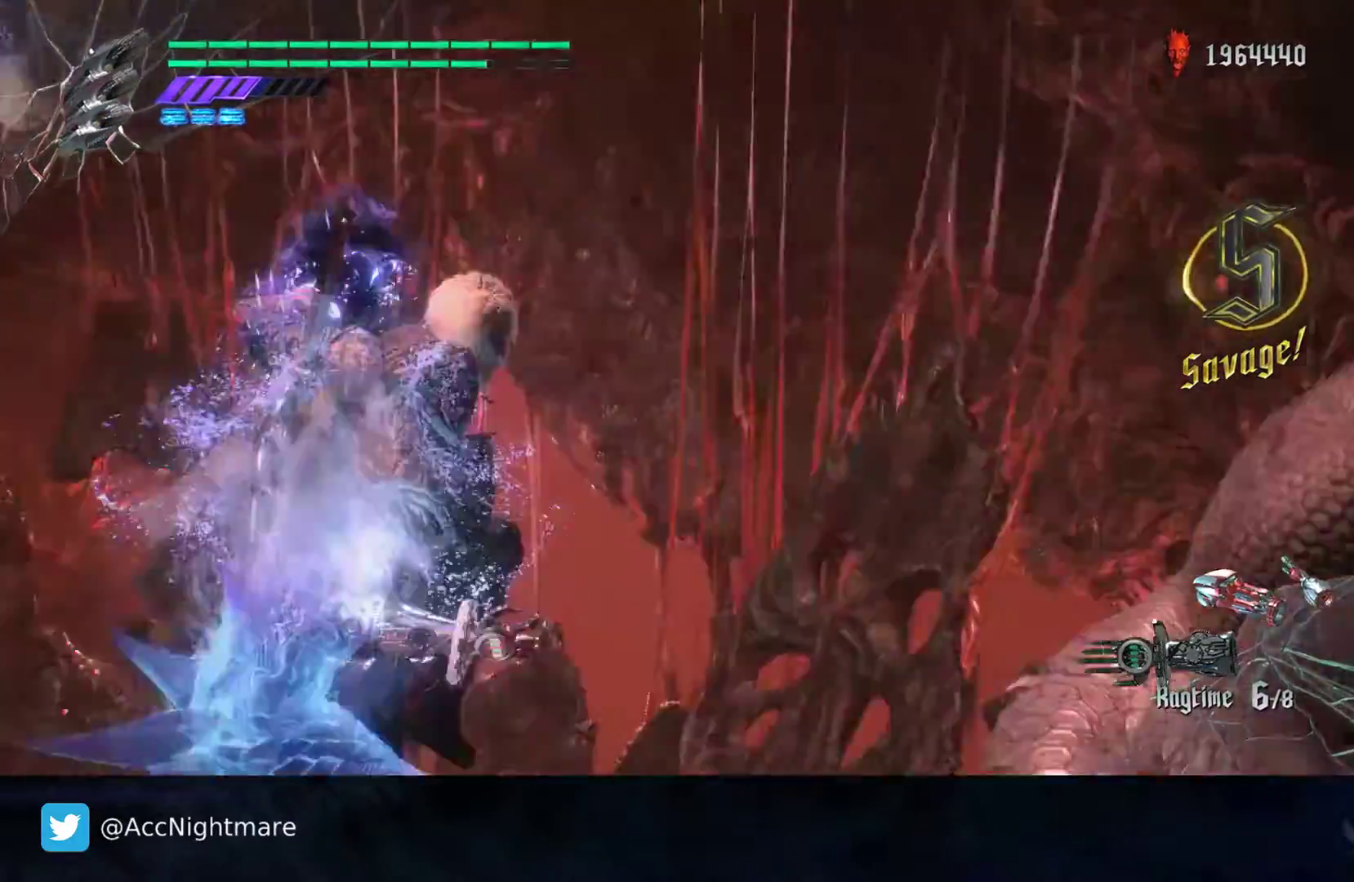
{"buttons": ["SQUARE", "R2"], "left_stick": "center", "right_stick": "center", "events": []}
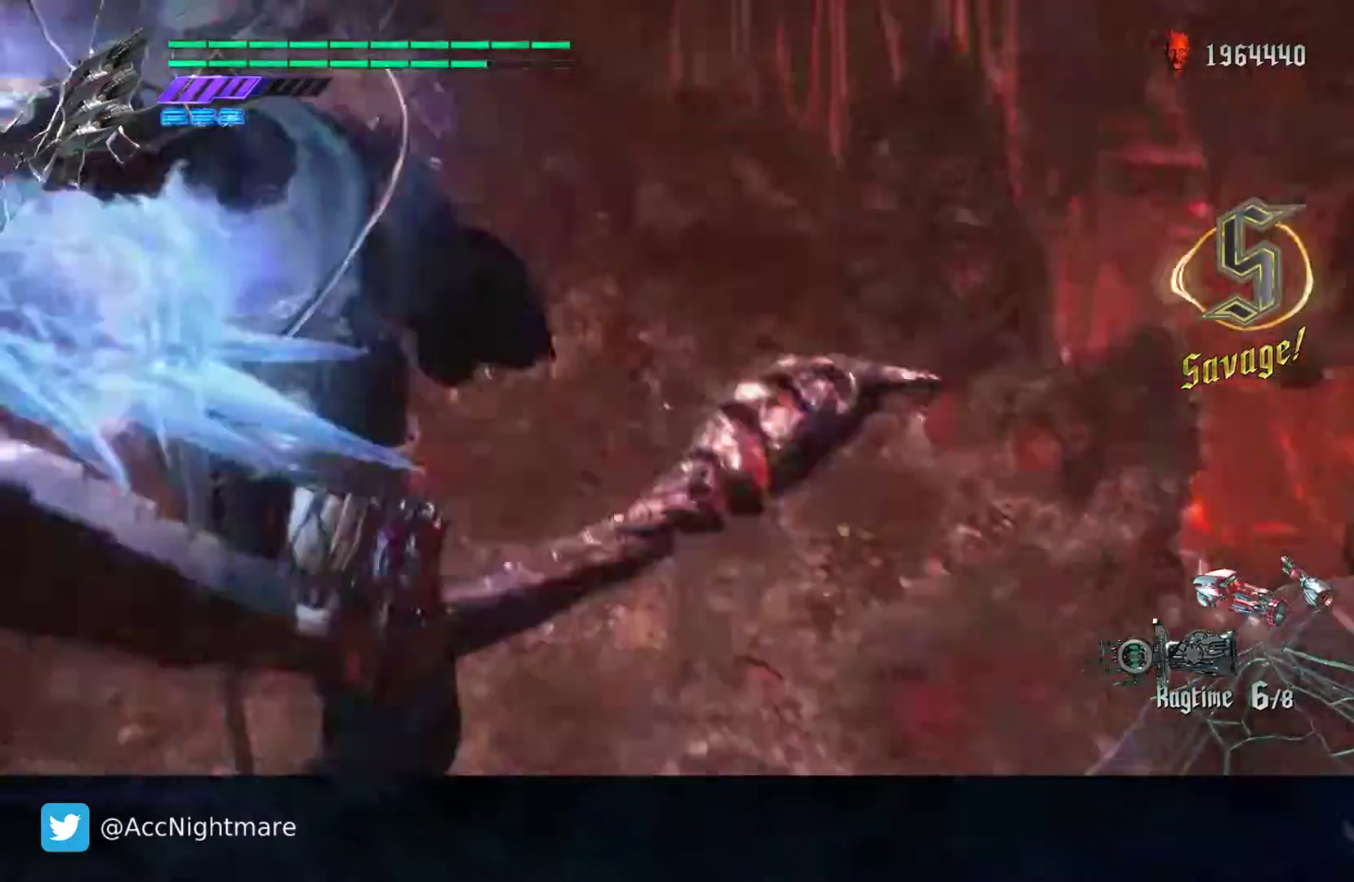
{"buttons": ["SQUARE", "R2"], "left_stick": "center", "right_stick": "center", "events": []}
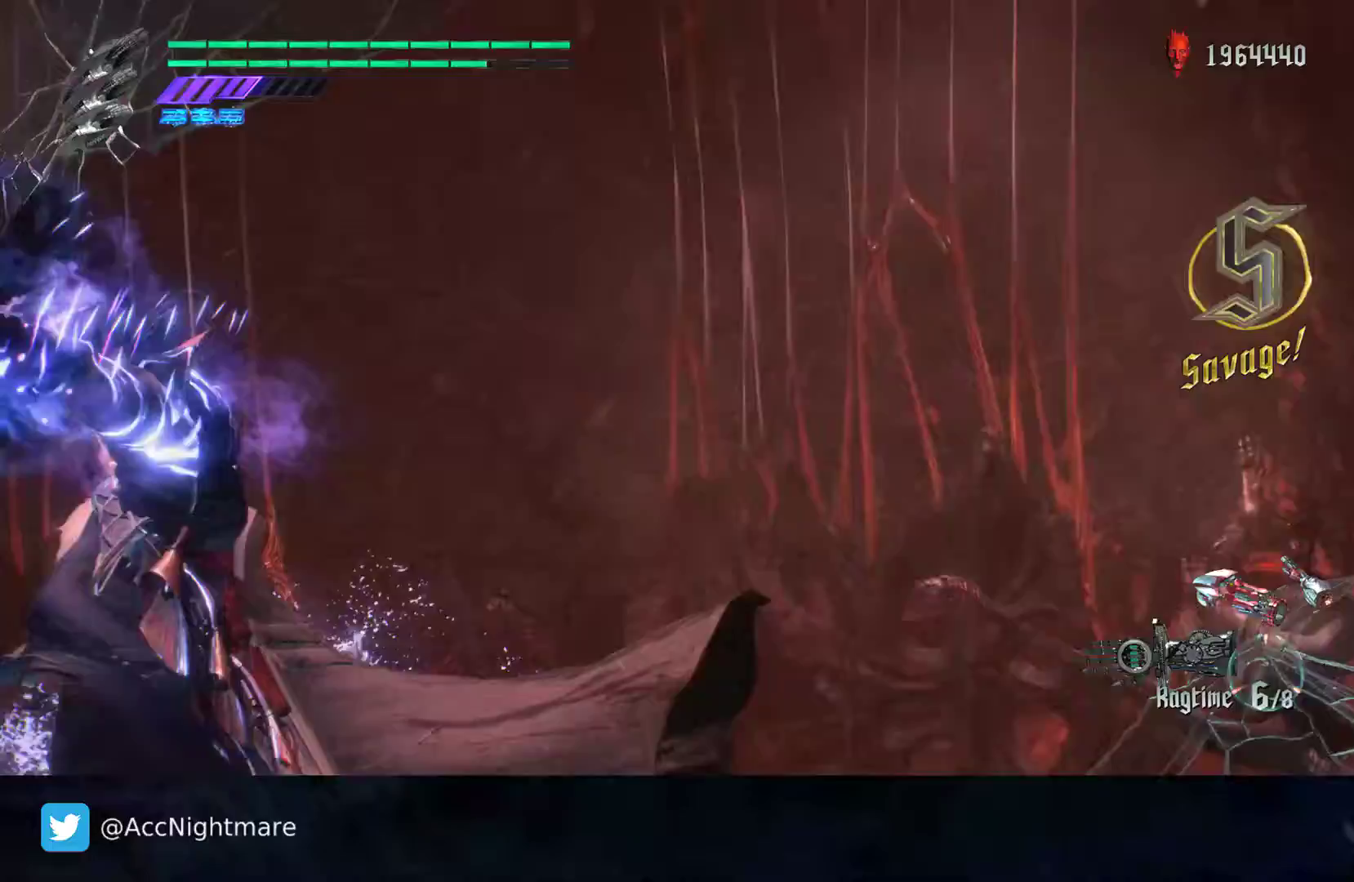
{"buttons": ["SQUARE", "R2"], "left_stick": "up-right", "right_stick": "center", "events": [[67, "R2", "up"], [233, "left_stick", "up-right"], [383, "R2", "down"]]}
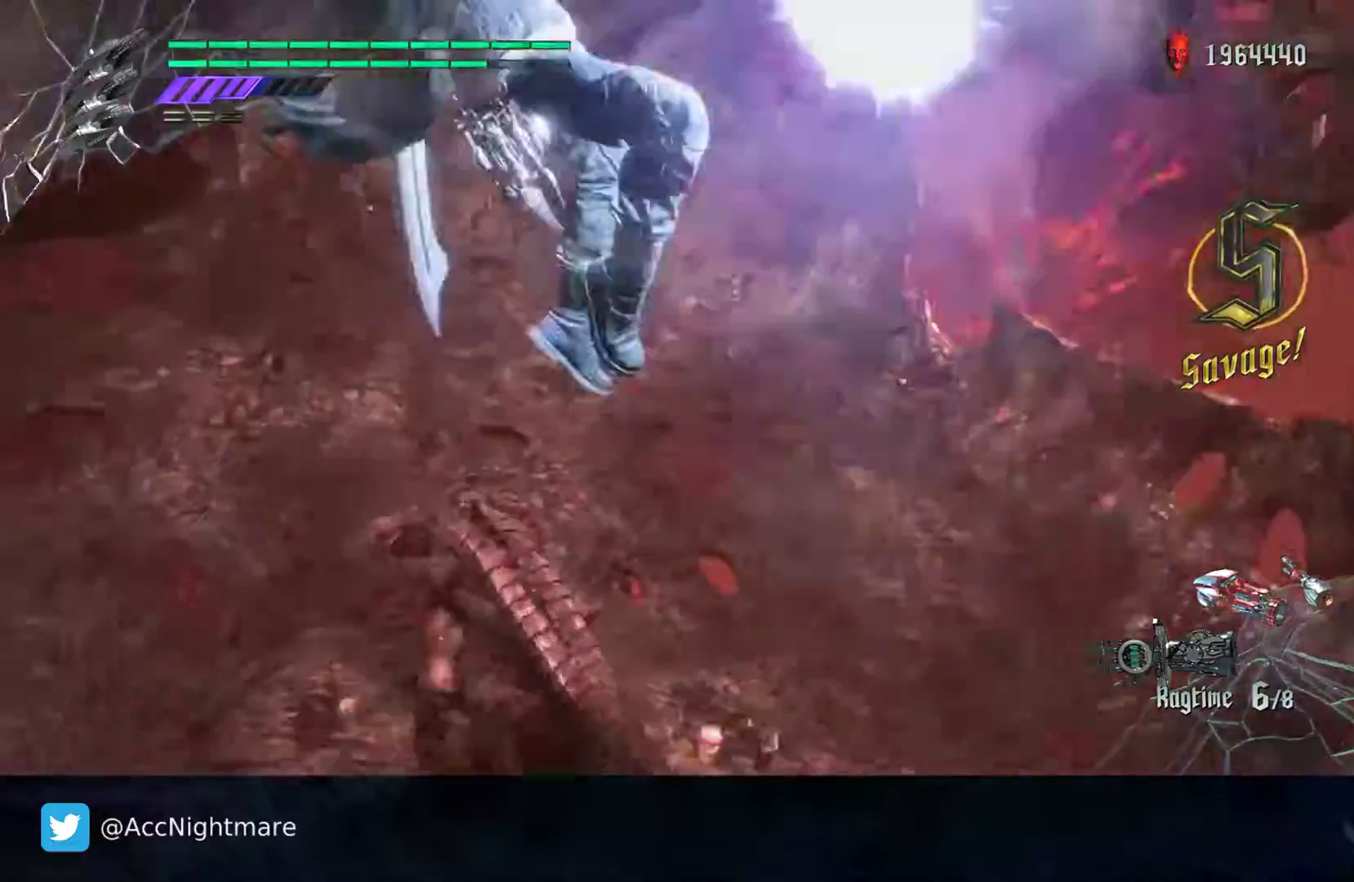
{"buttons": ["SQUARE", "R2"], "left_stick": "center", "right_stick": "center", "events": [[83, "left_stick", "center"]]}
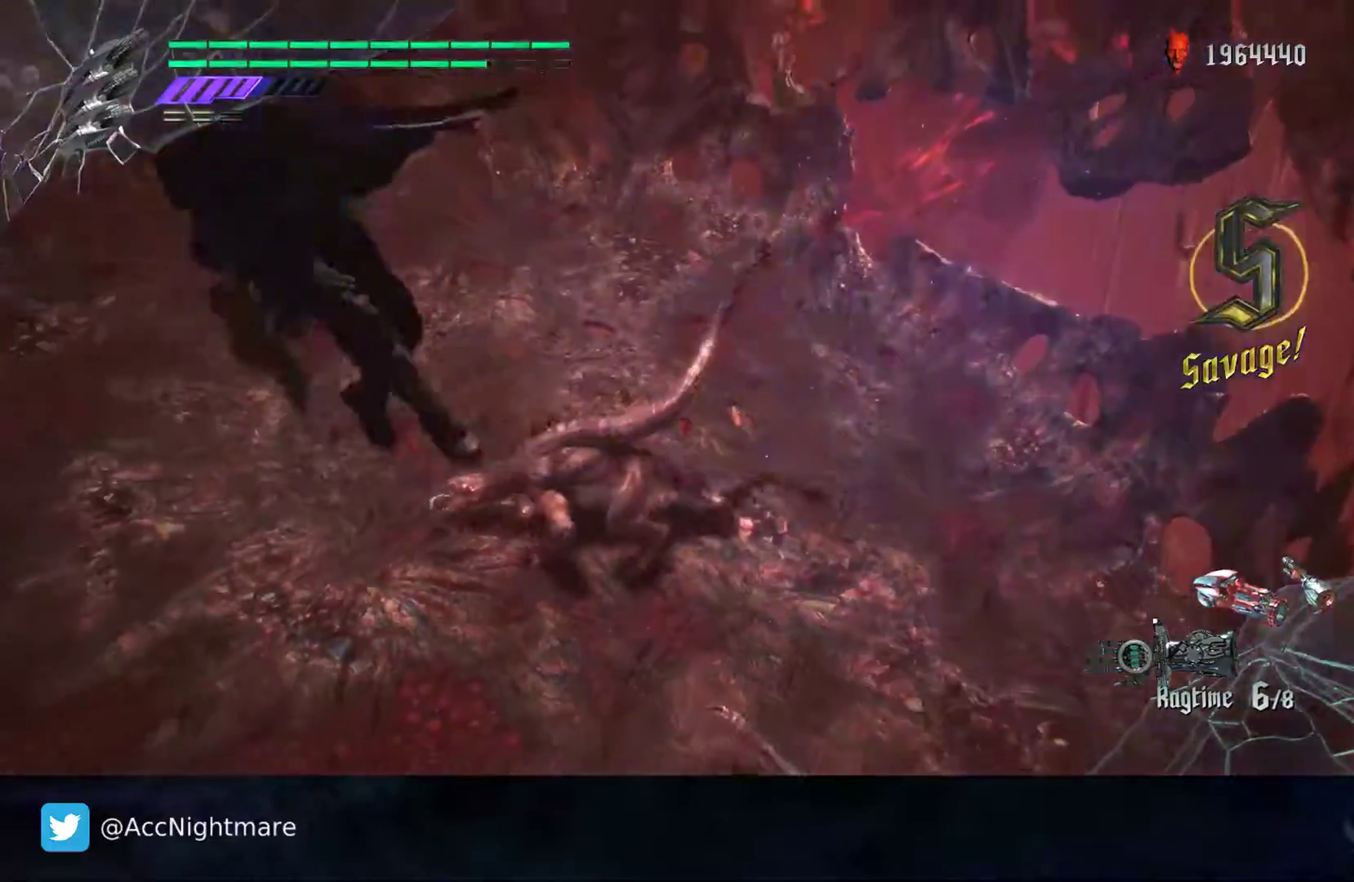
{"buttons": ["SQUARE", "R2"], "left_stick": "center", "right_stick": "center", "events": []}
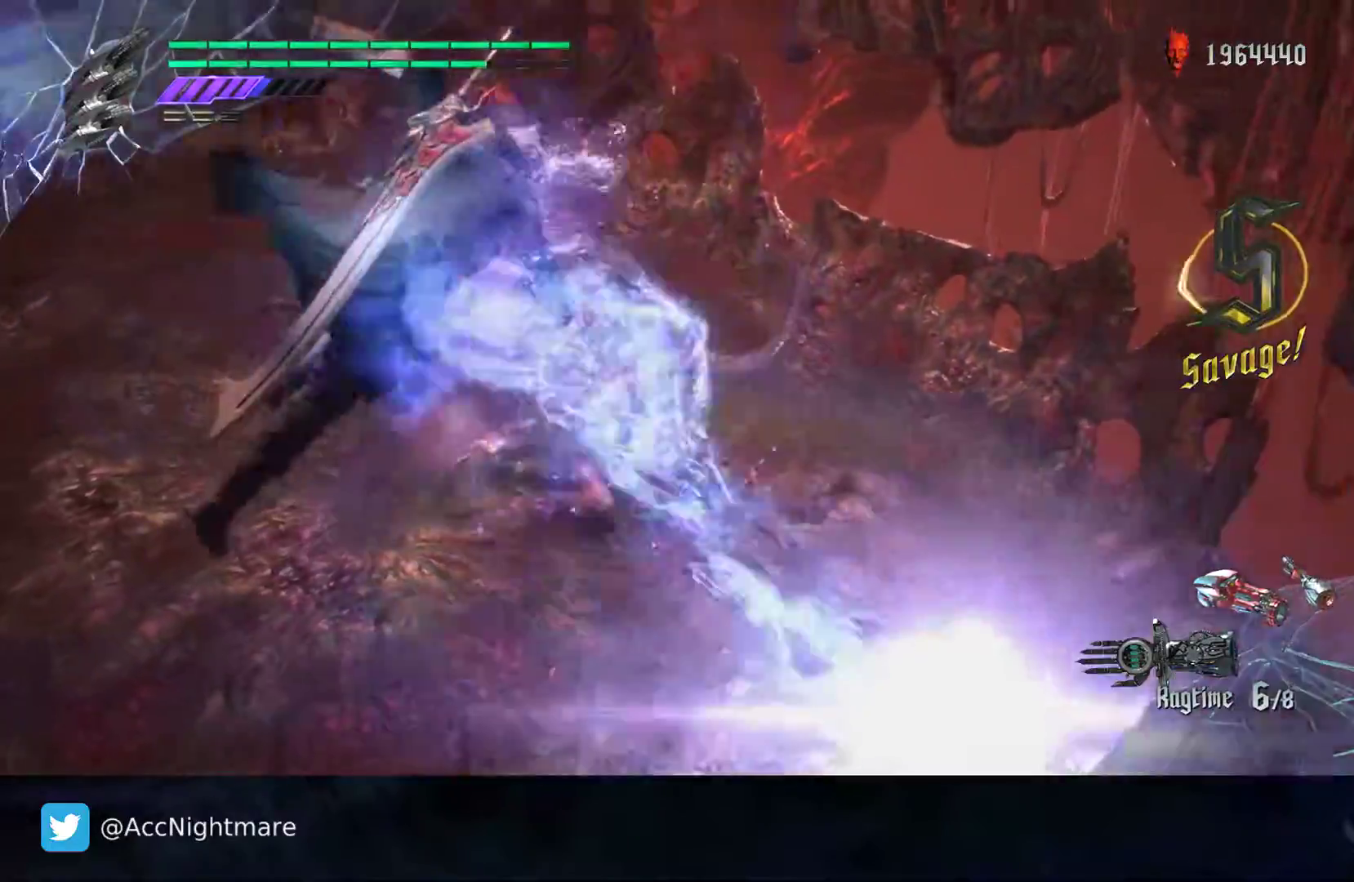
{"buttons": ["SQUARE"], "left_stick": "center", "right_stick": "center", "events": [[17, "R2", "up"], [267, "TRIANGLE", "down"], [417, "TRIANGLE", "up"]]}
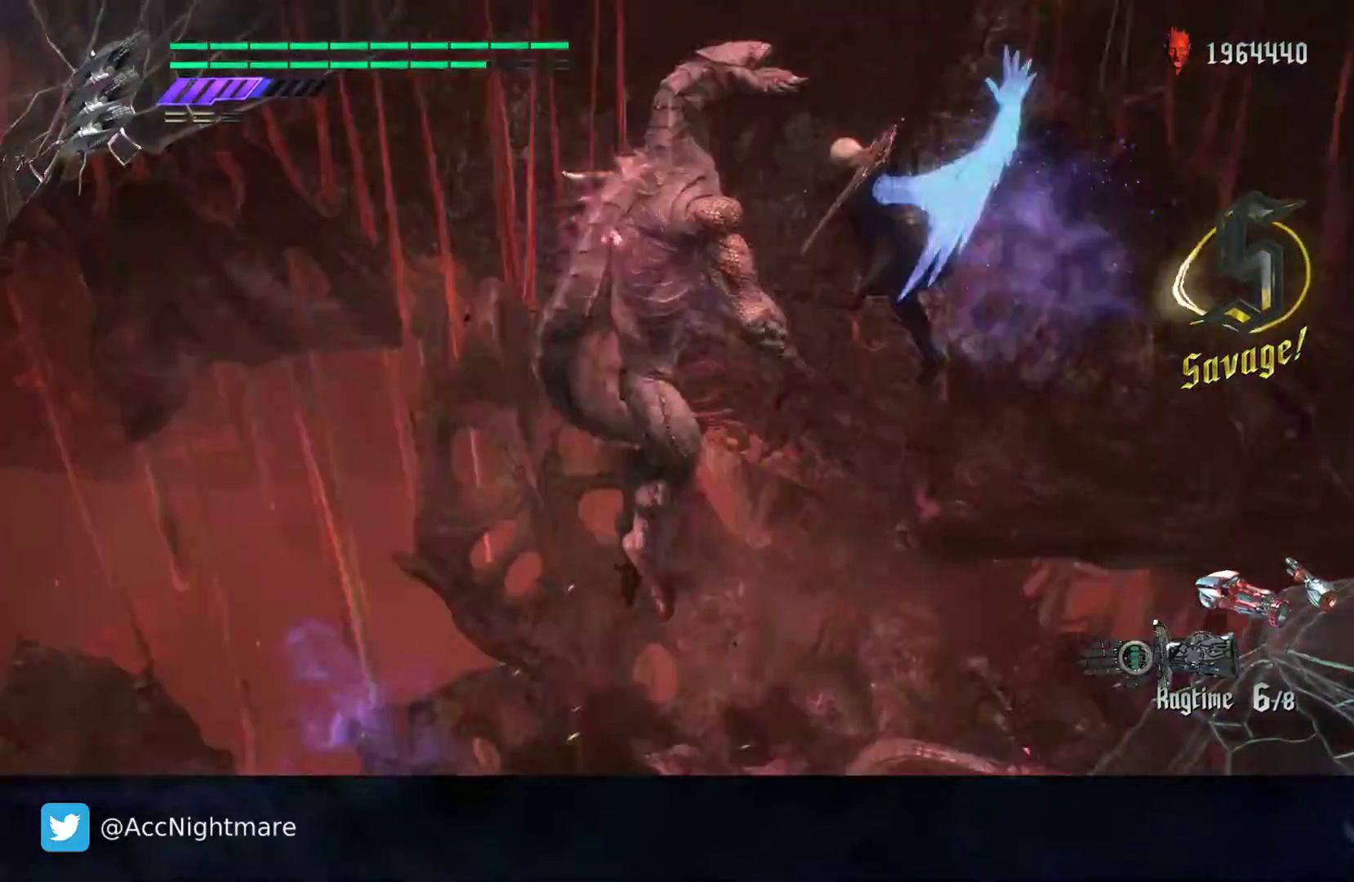
{"buttons": ["SQUARE", "L2"], "left_stick": "center", "right_stick": "center", "events": [[150, "L2", "down"], [267, "TRIANGLE", "down"], [300, "L2", "up"], [467, "TRIANGLE", "up"], [500, "L2", "down"]]}
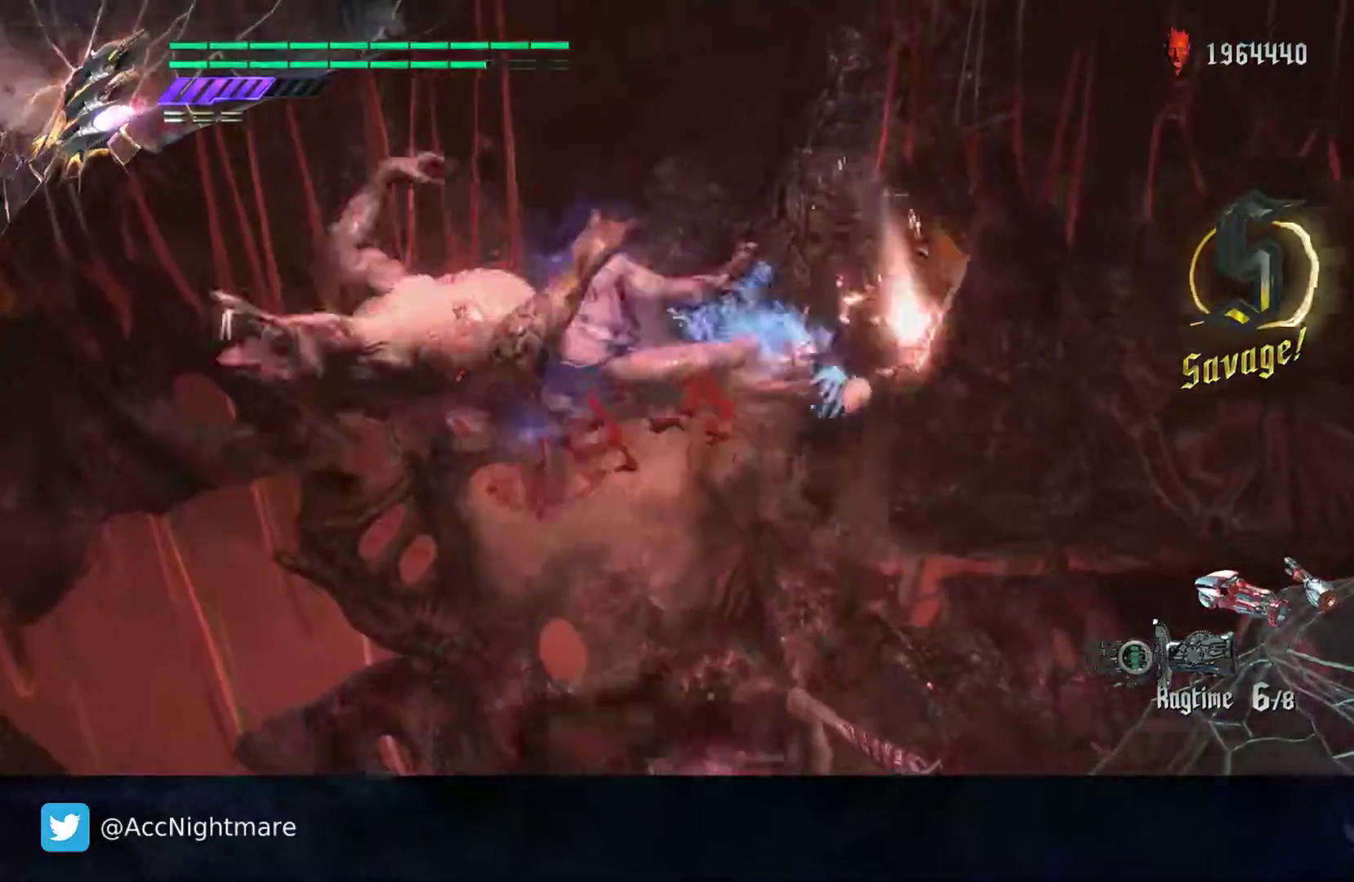
{"buttons": ["SQUARE", "TRIANGLE"], "left_stick": "center", "right_stick": "center", "events": [[150, "L2", "up"], [283, "TRIANGLE", "down"]]}
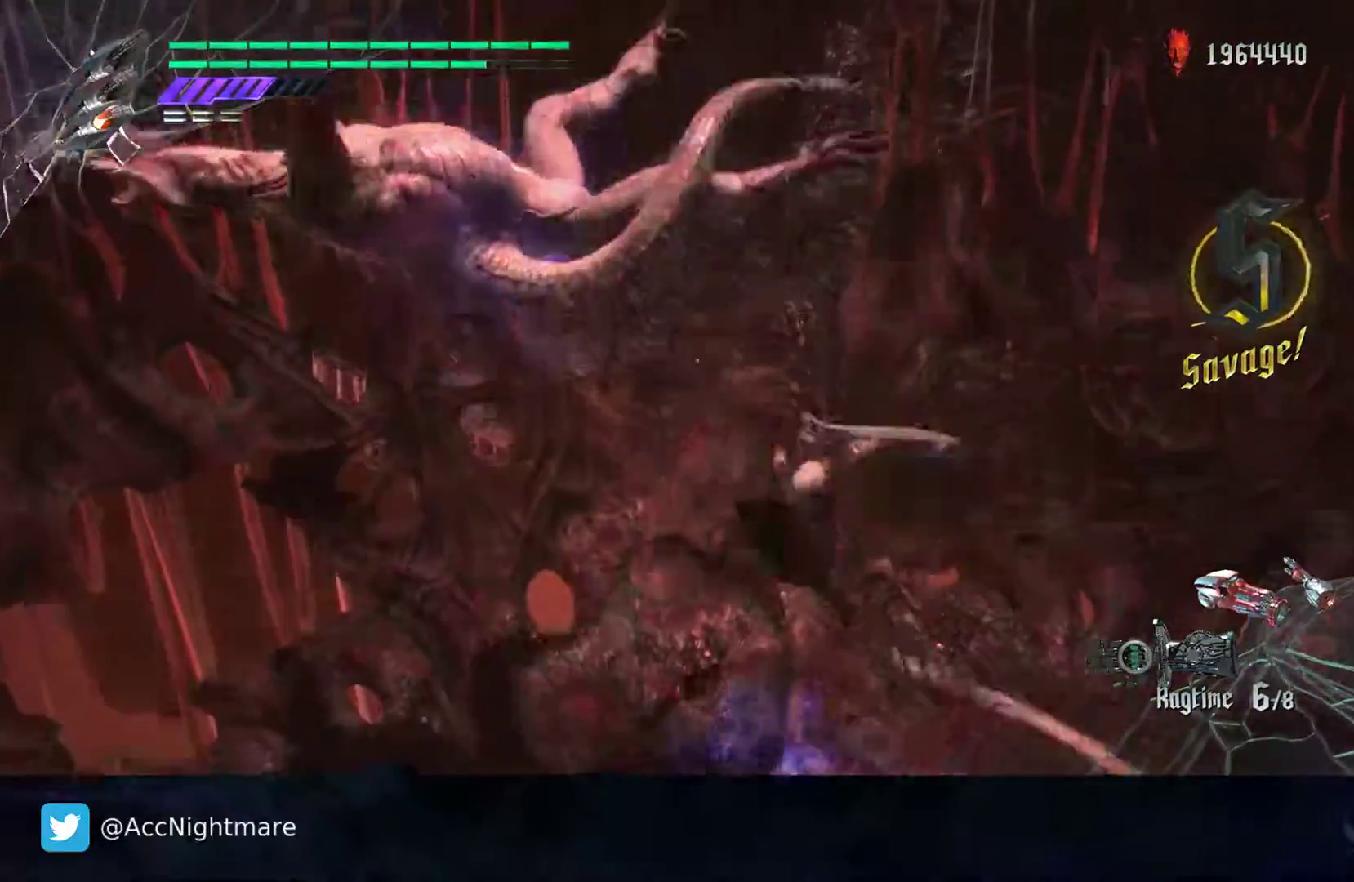
{"buttons": ["SQUARE", "R2"], "left_stick": "center", "right_stick": "center", "events": [[17, "L2", "down"], [133, "TRIANGLE", "up"], [200, "L2", "up"], [200, "R2", "down"]]}
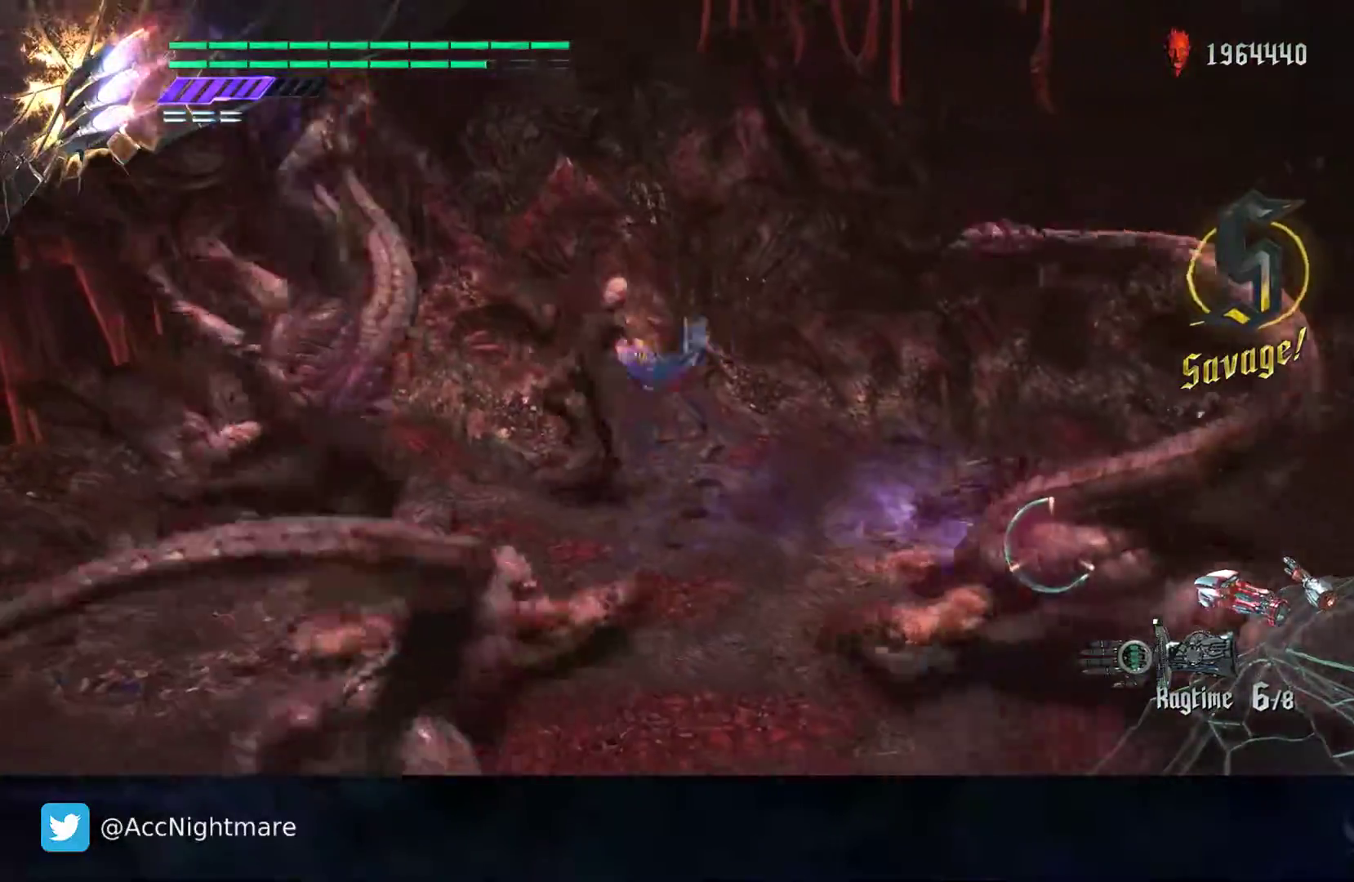
{"buttons": ["CROSS", "SQUARE"], "left_stick": "down-right", "right_stick": "center", "events": [[150, "R2", "up"], [250, "left_stick", "down-right"], [500, "CROSS", "down"]]}
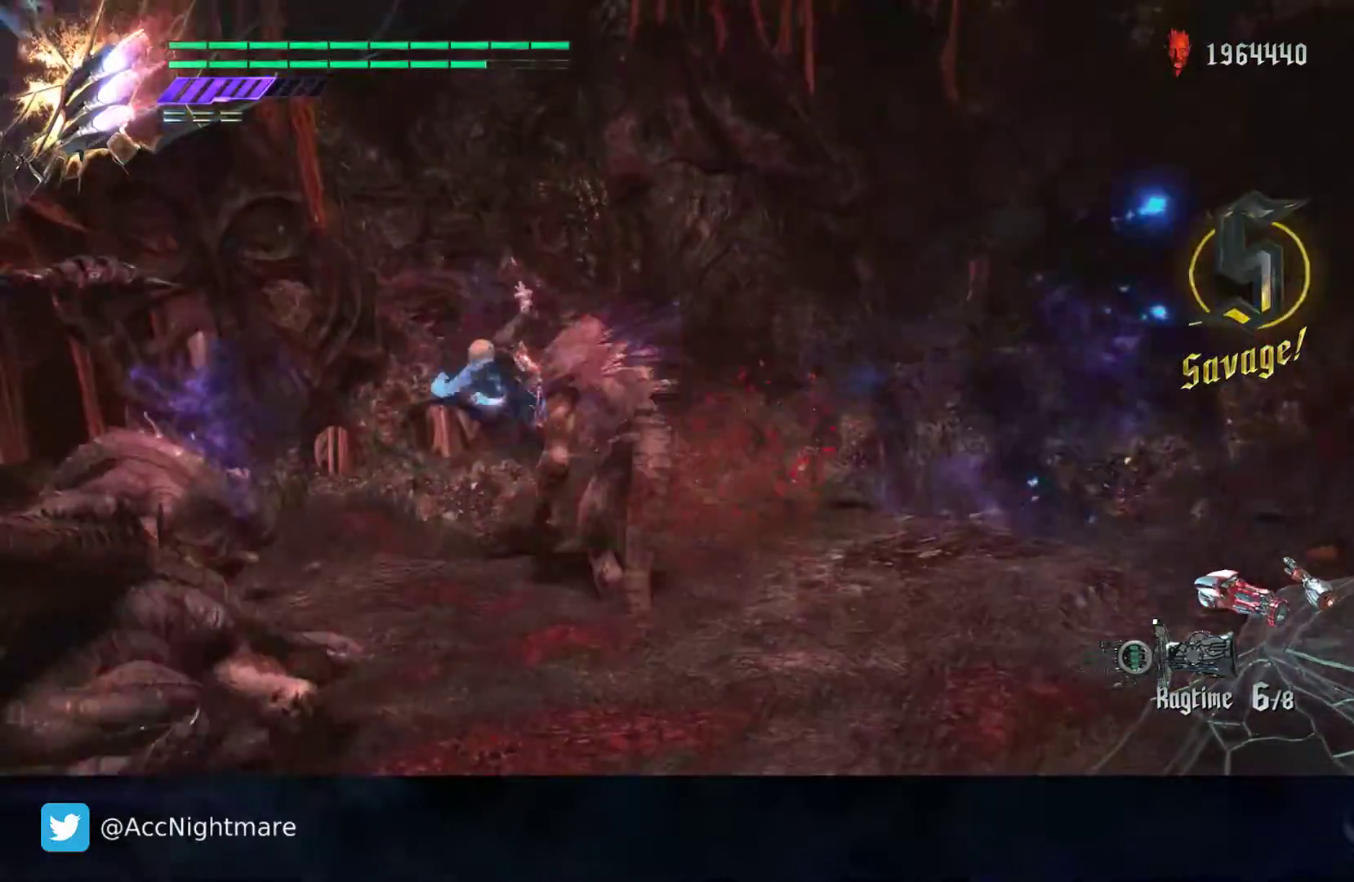
{"buttons": ["SQUARE"], "left_stick": "center", "right_stick": "center", "events": [[200, "CROSS", "up"], [233, "R2", "down"], [250, "left_stick", "center"], [500, "R2", "up"]]}
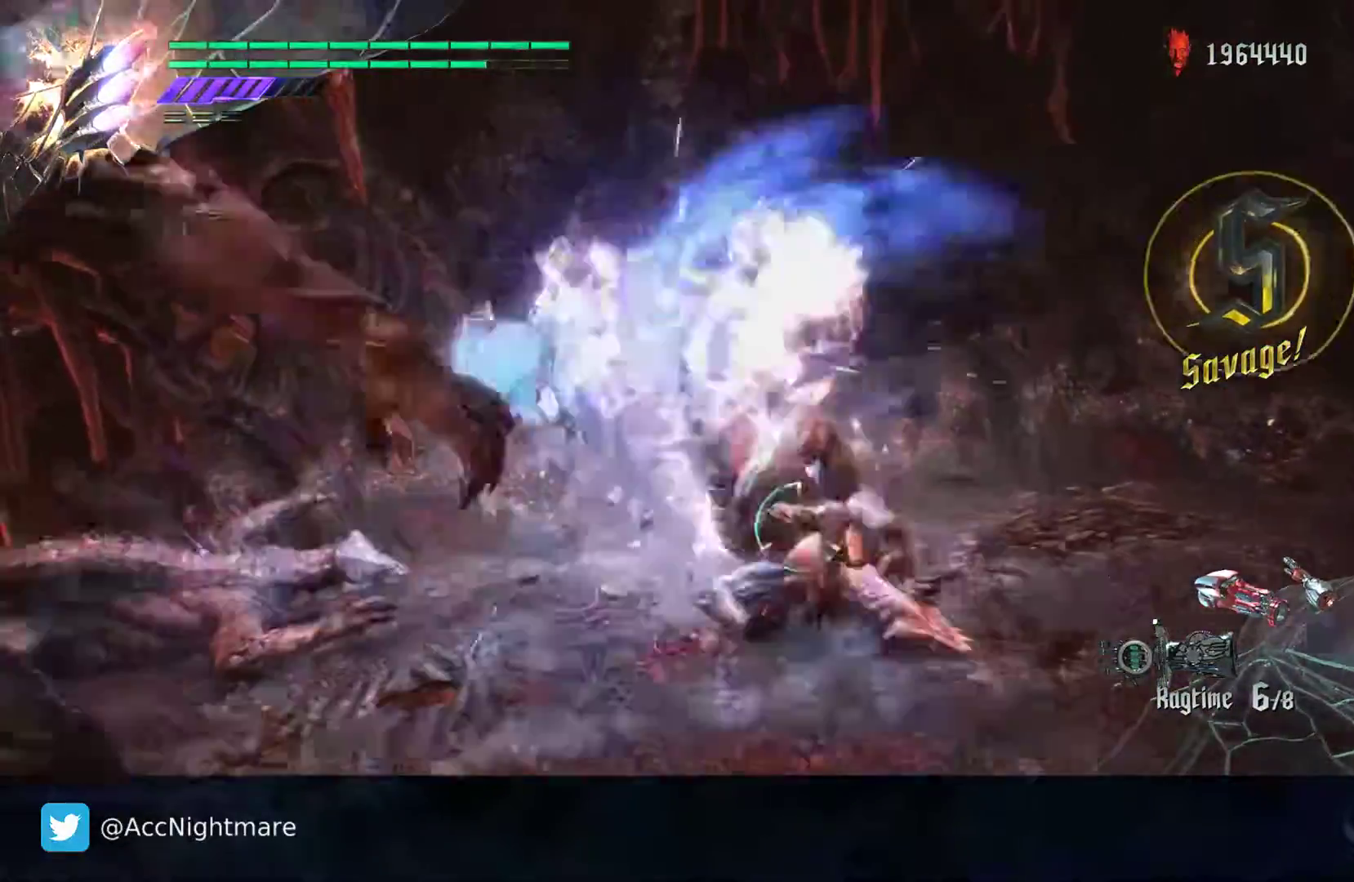
{"buttons": ["SQUARE"], "left_stick": "down-right", "right_stick": "center", "events": [[33, "R2", "down"], [383, "left_stick", "down-right"], [467, "R2", "up"]]}
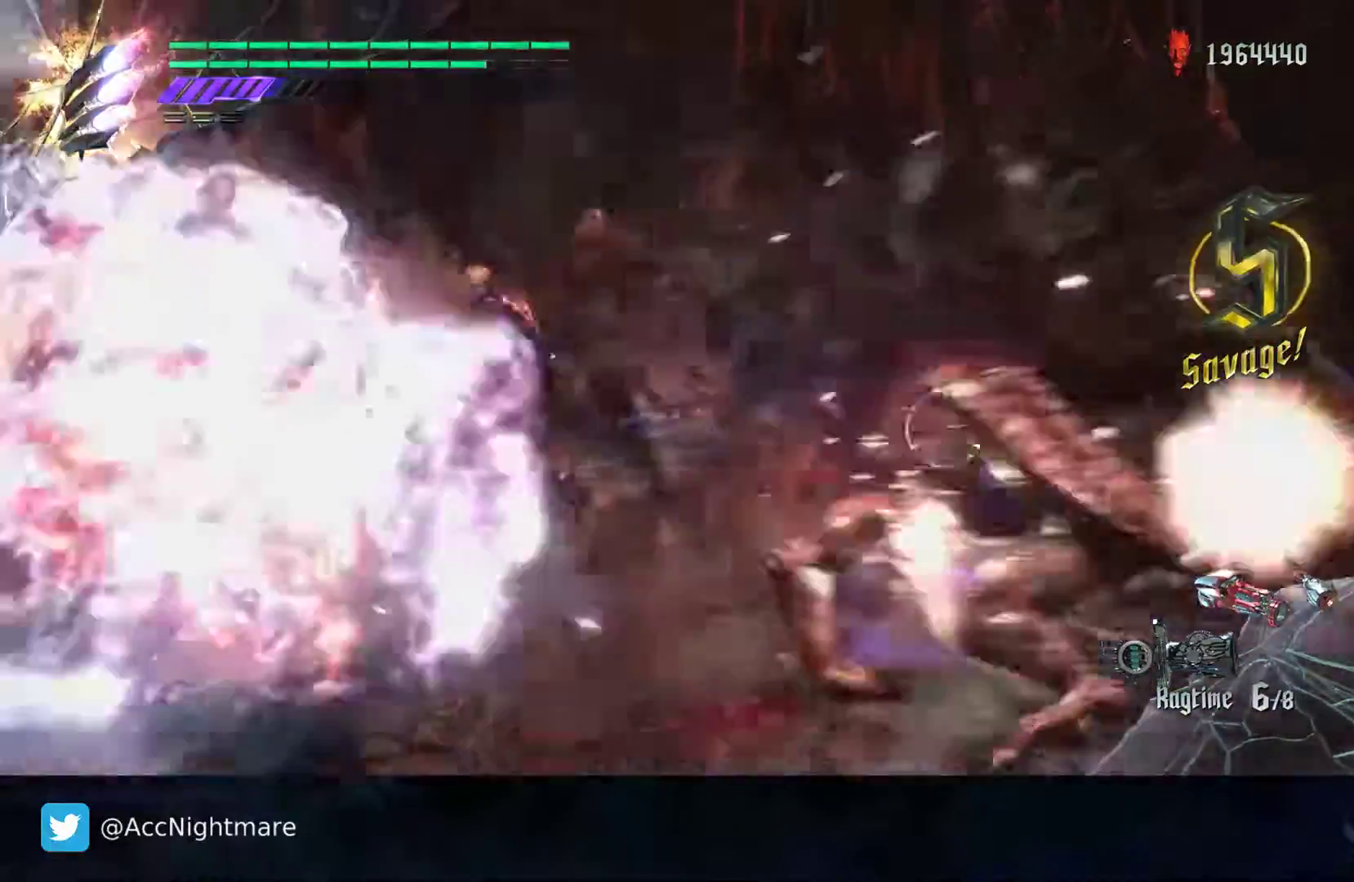
{"buttons": ["SQUARE", "R2"], "left_stick": "center", "right_stick": "center", "events": [[133, "R2", "down"], [200, "TRIANGLE", "down"], [300, "TRIANGLE", "up"], [450, "left_stick", "center"]]}
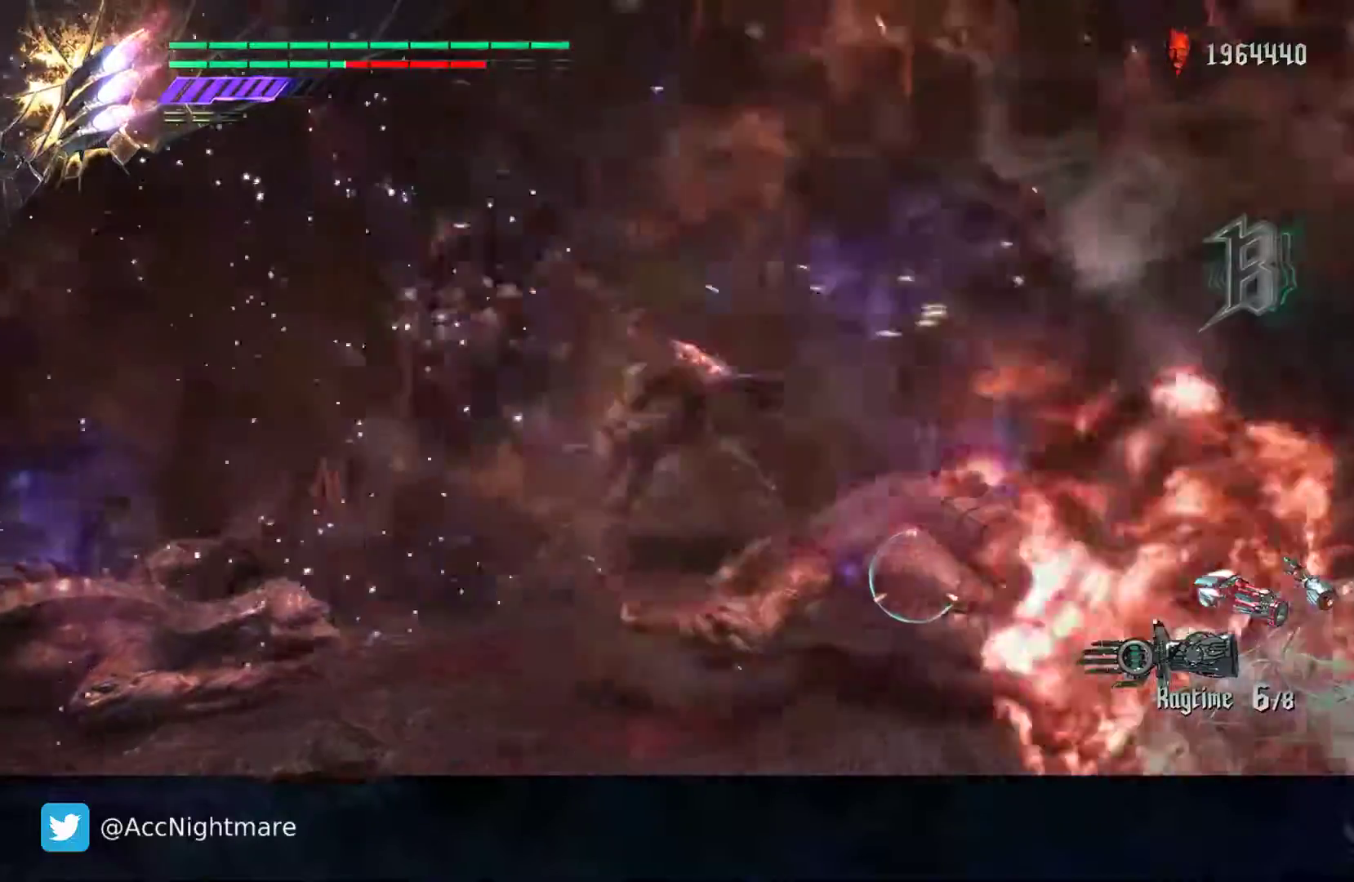
{"buttons": ["SQUARE", "R2"], "left_stick": "center", "right_stick": "center", "events": [[217, "L2", "down"], [433, "L2", "up"]]}
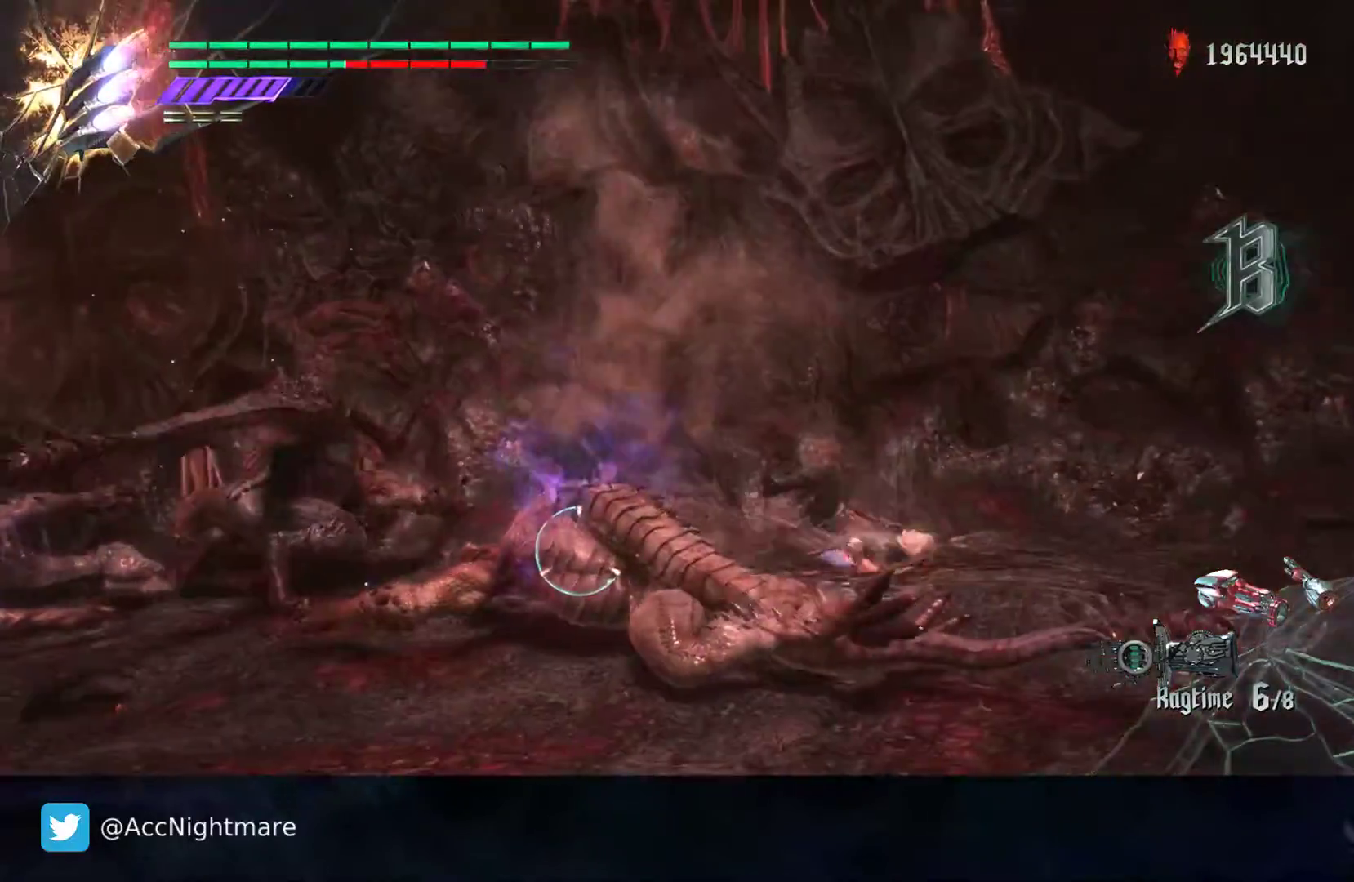
{"buttons": ["SQUARE", "R2"], "left_stick": "center", "right_stick": "center", "events": []}
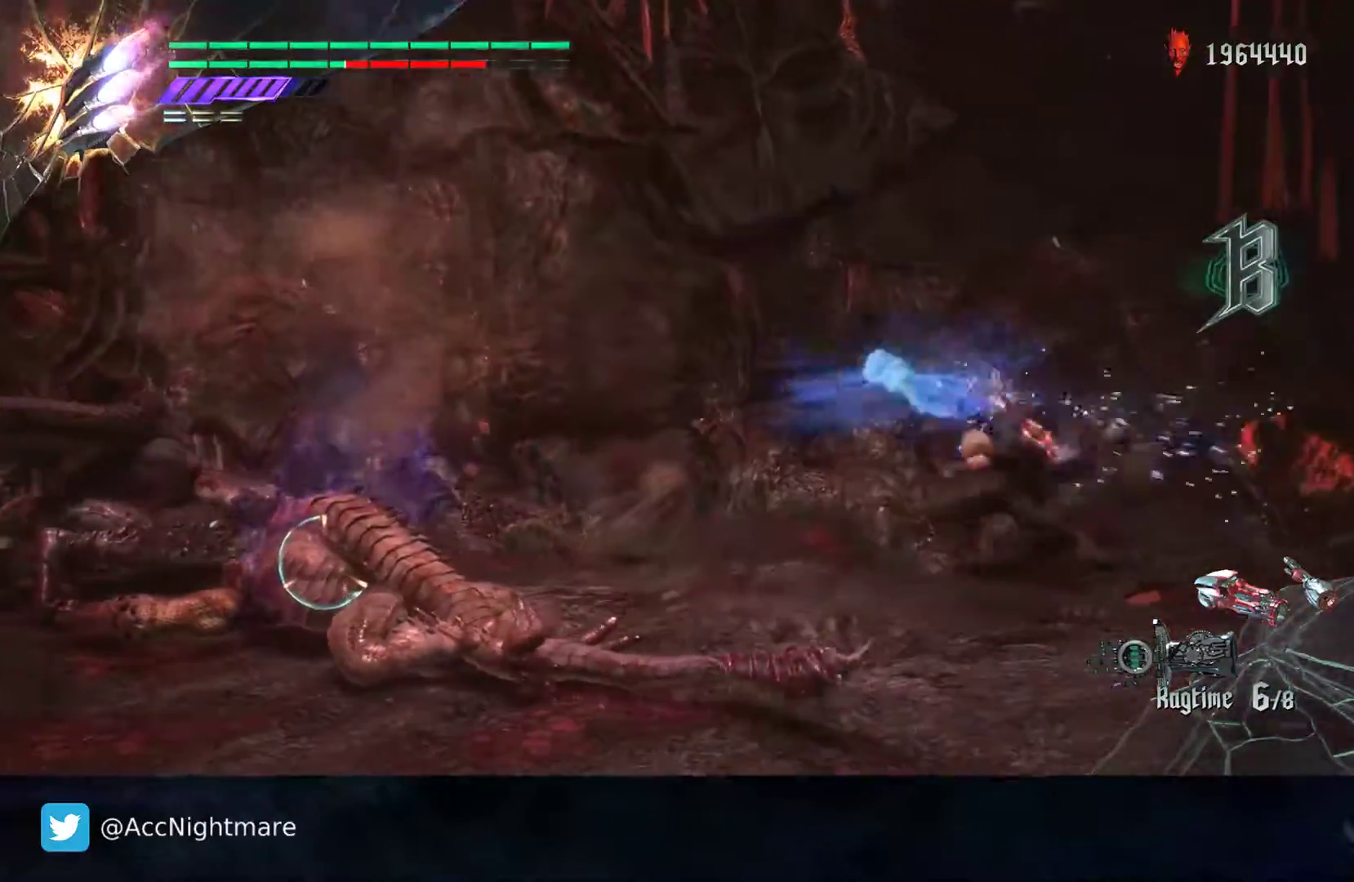
{"buttons": ["SQUARE"], "left_stick": "center", "right_stick": "center", "events": [[400, "R2", "up"]]}
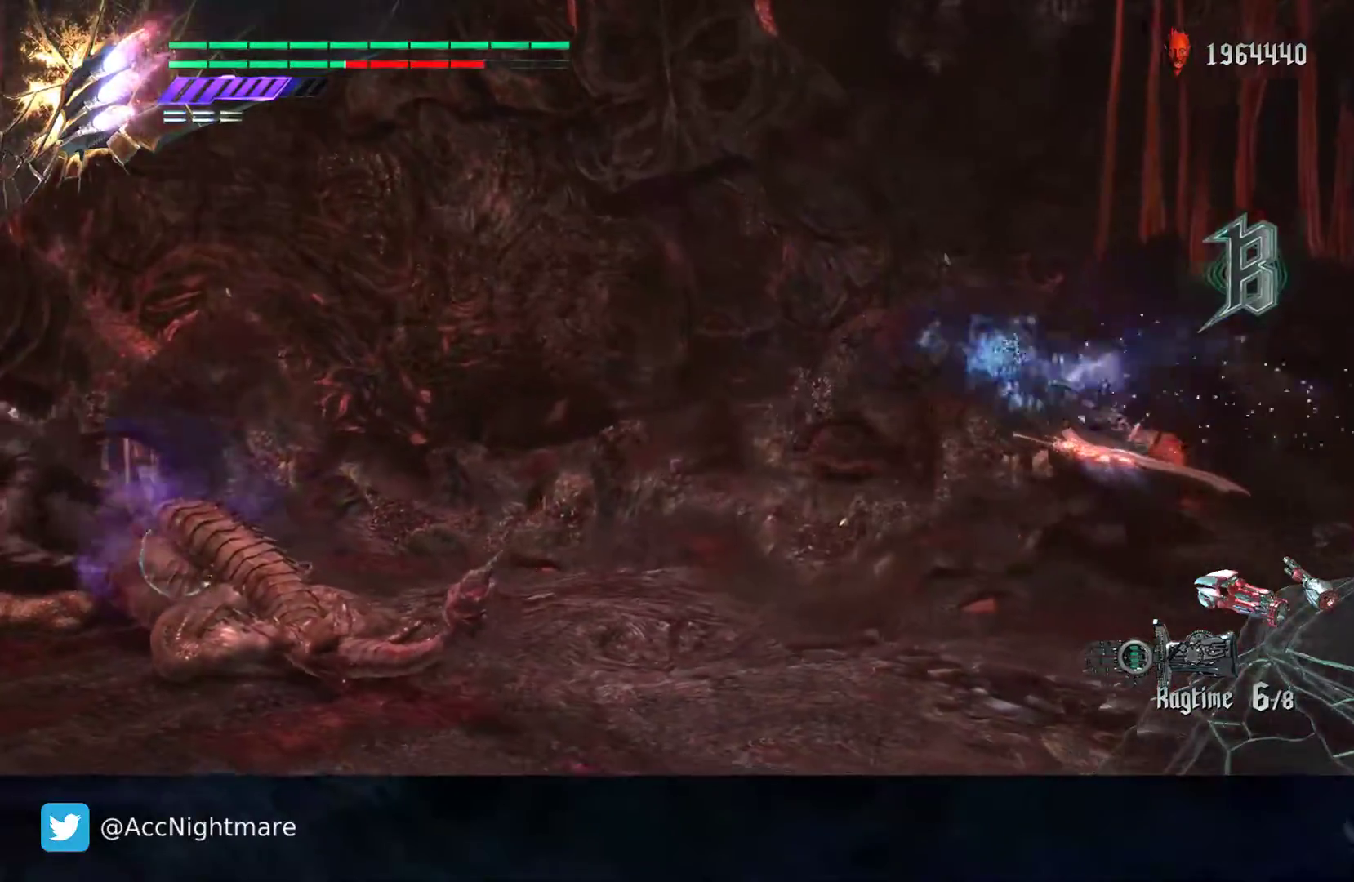
{"buttons": ["SQUARE"], "left_stick": "center", "right_stick": "center", "events": []}
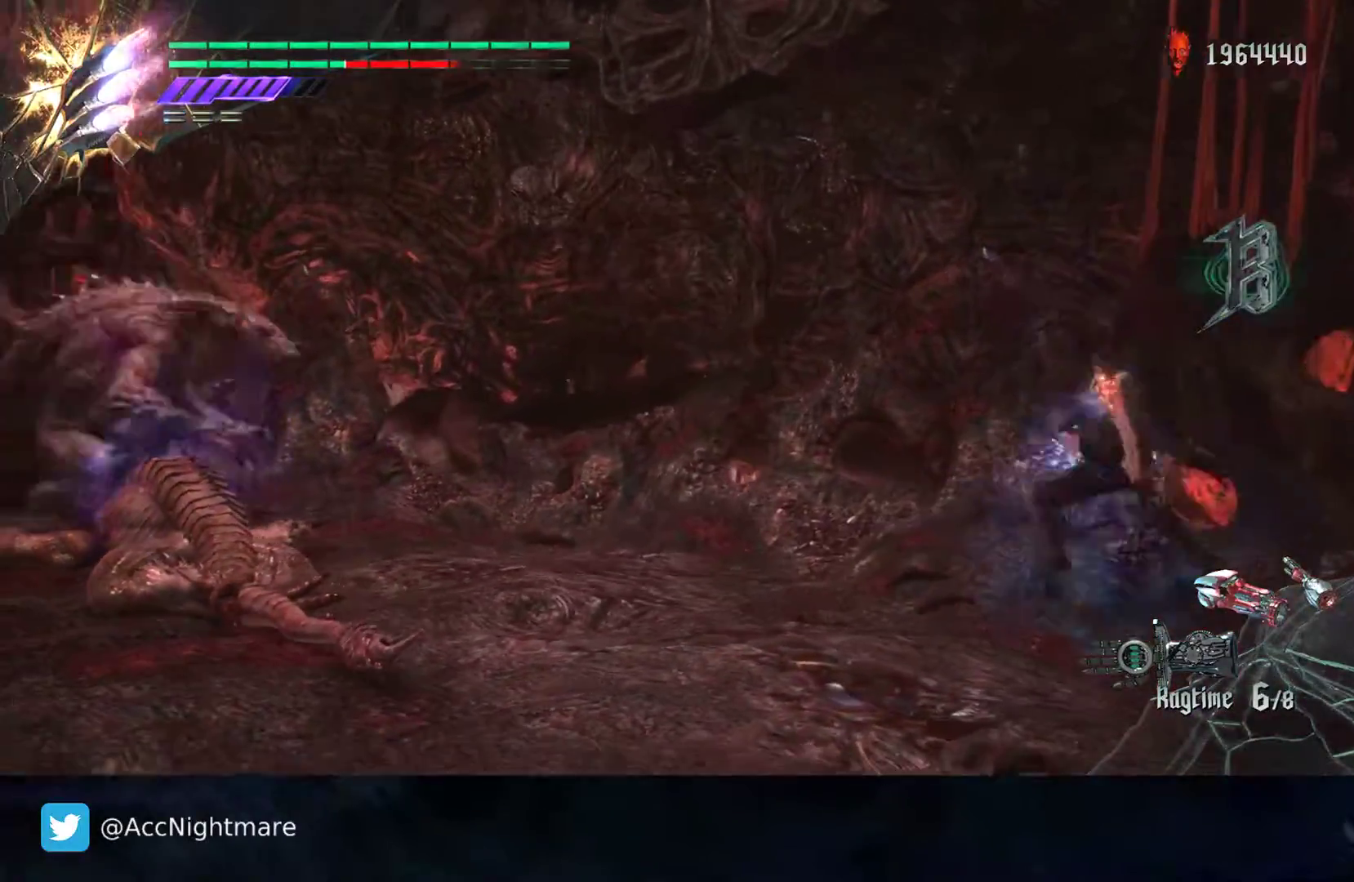
{"buttons": ["SQUARE", "L2"], "left_stick": "center", "right_stick": "center", "events": [[217, "TRIANGLE", "down"], [333, "TRIANGLE", "up"], [417, "L2", "down"]]}
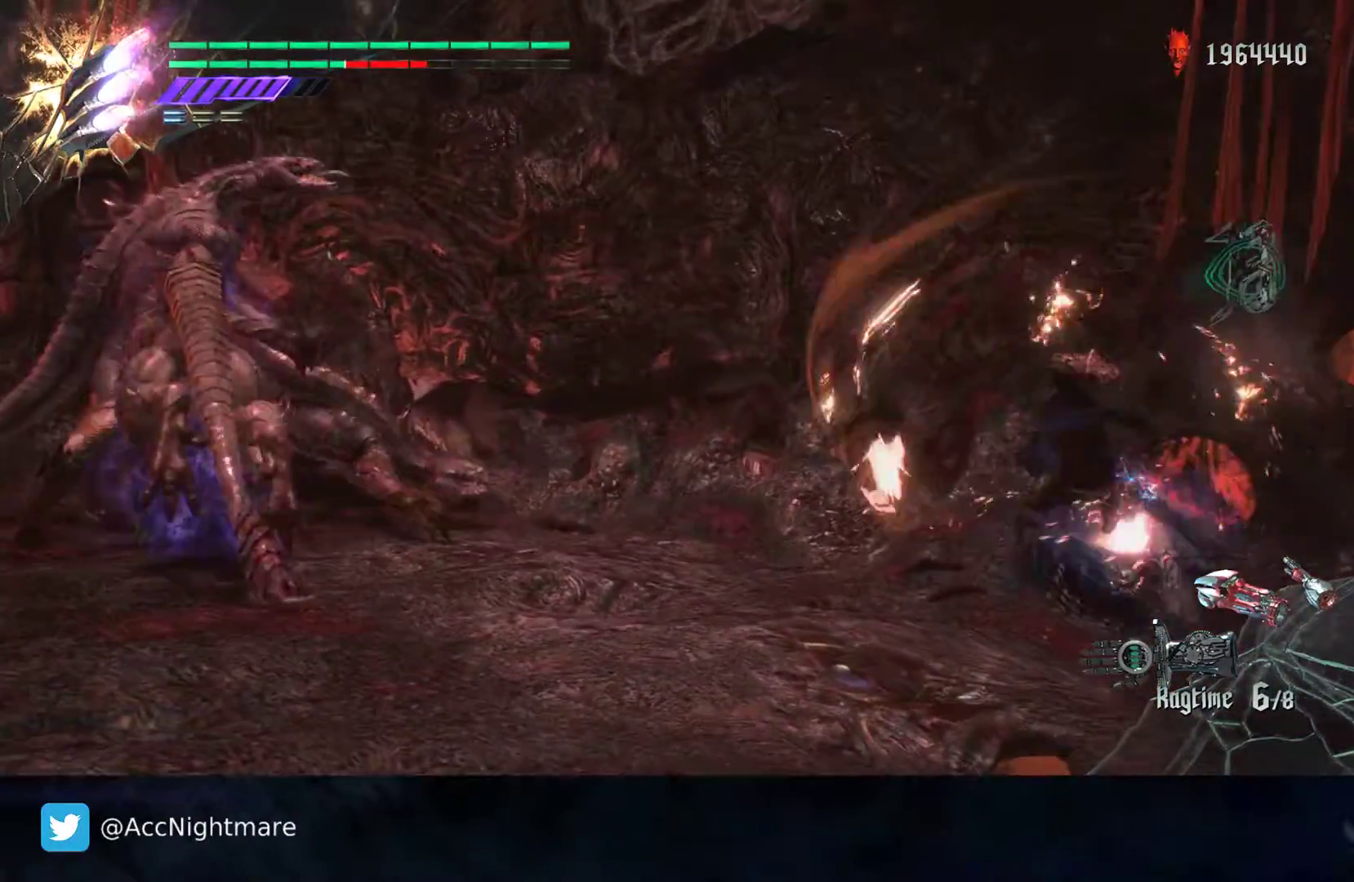
{"buttons": ["SQUARE", "R2"], "left_stick": "center", "right_stick": "center", "events": [[67, "L2", "up"], [117, "left_stick", "left"], [167, "R2", "down"], [200, "TRIANGLE", "down"], [317, "TRIANGLE", "up"], [317, "left_stick", "center"]]}
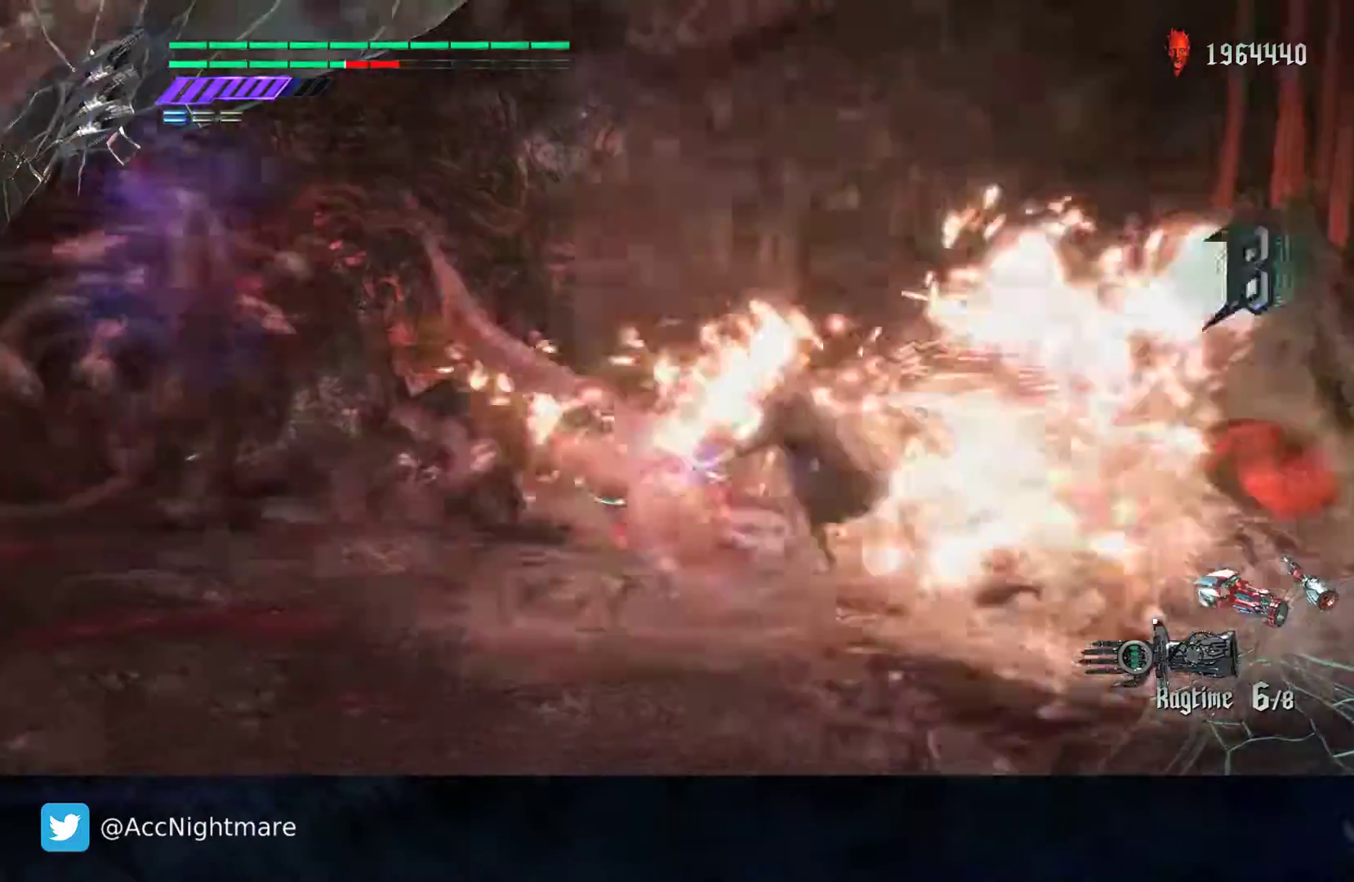
{"buttons": ["SQUARE", "R2"], "left_stick": "center", "right_stick": "center", "events": [[67, "L2", "down"], [183, "L2", "up"], [200, "R2", "up"], [267, "L2", "down"], [267, "R2", "down"], [383, "R2", "up"], [400, "L2", "up"], [433, "R2", "down"]]}
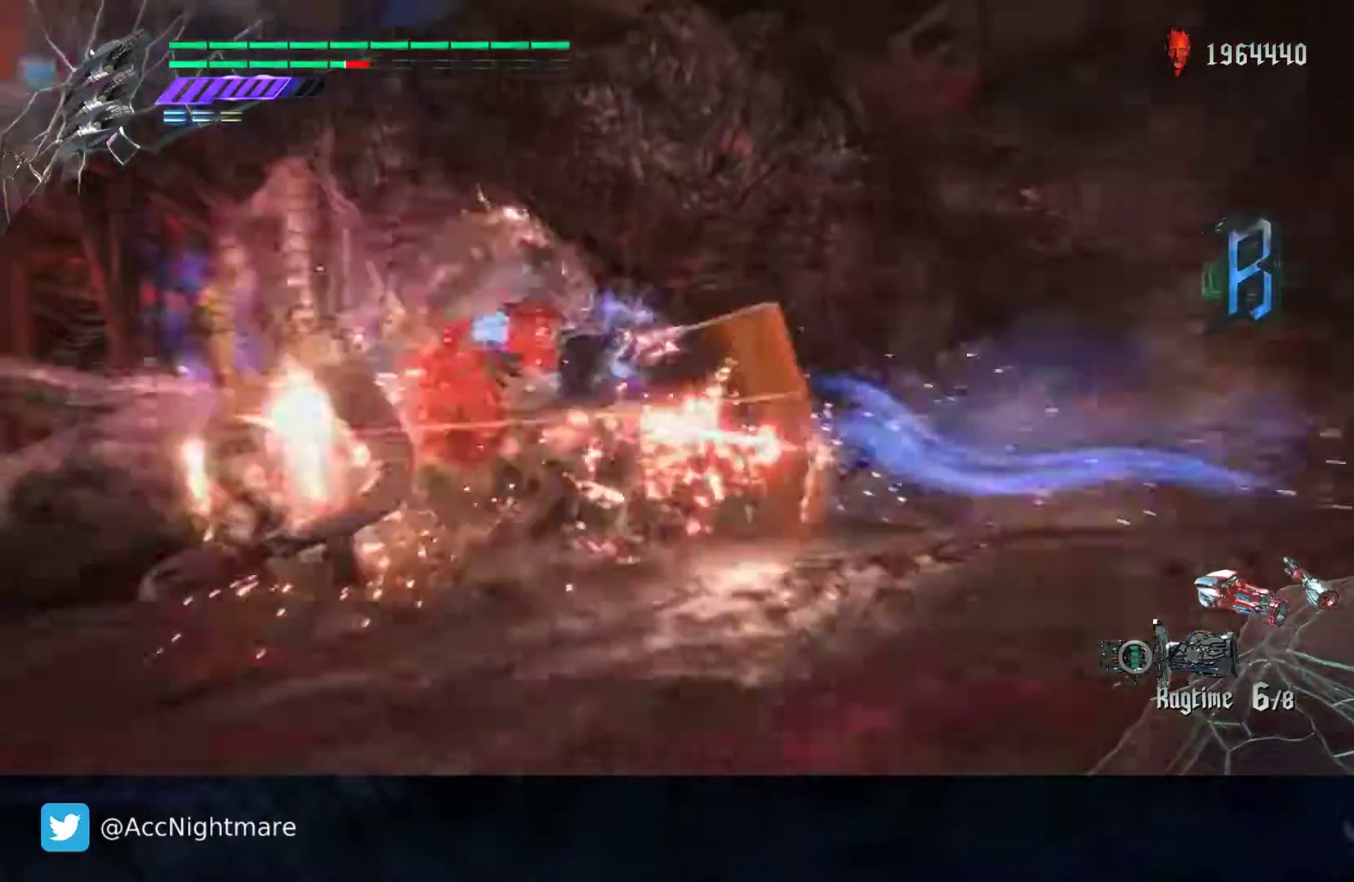
{"buttons": ["SQUARE"], "left_stick": "center", "right_stick": "center", "events": [[17, "L2", "down"], [67, "R2", "up"], [150, "R2", "down"], [167, "L2", "up"], [350, "L2", "down"], [383, "R2", "up"], [500, "L2", "up"]]}
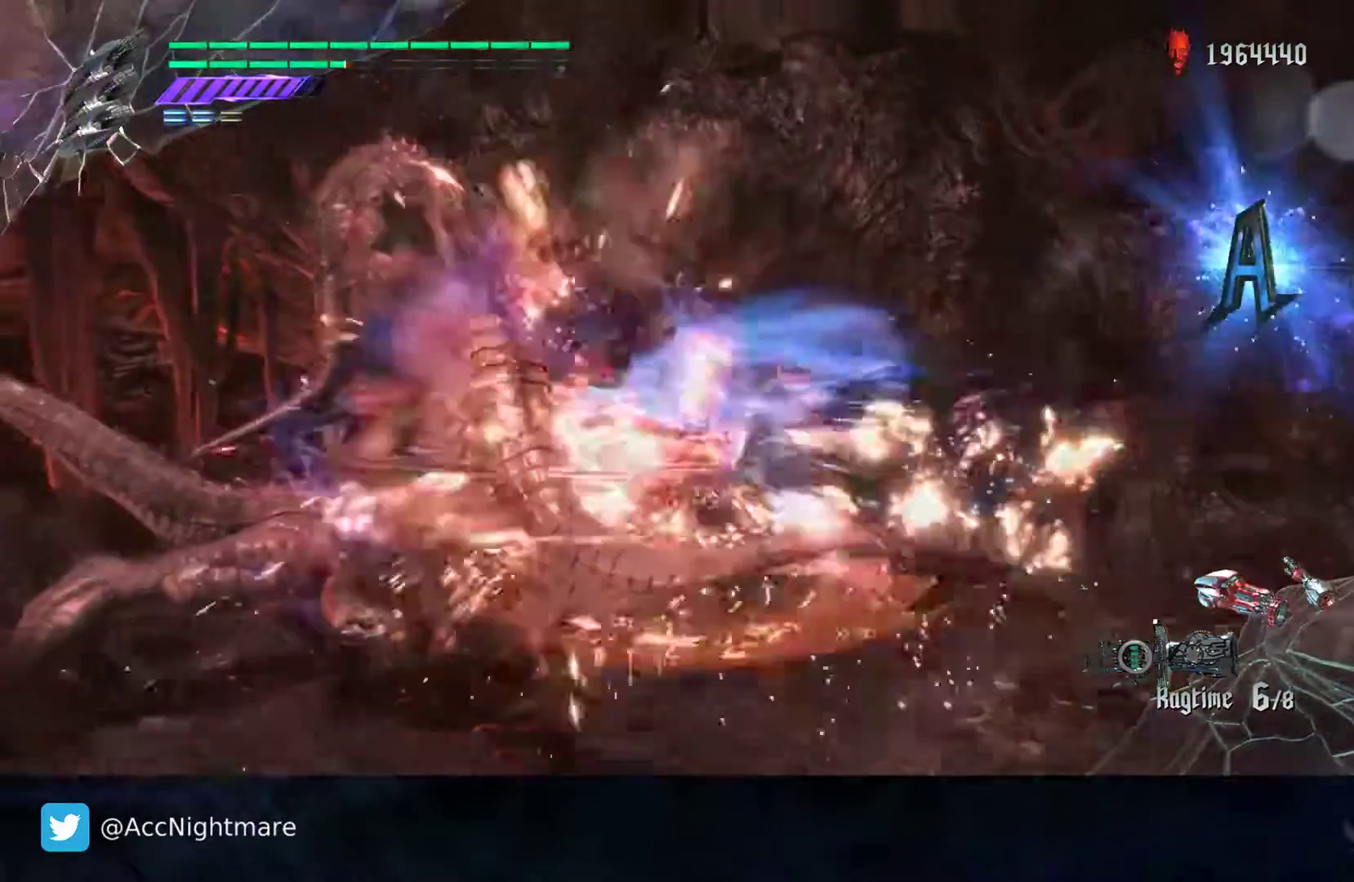
{"buttons": ["CROSS", "SQUARE"], "left_stick": "down-left", "right_stick": "center", "events": [[383, "left_stick", "down-left"], [500, "CROSS", "down"]]}
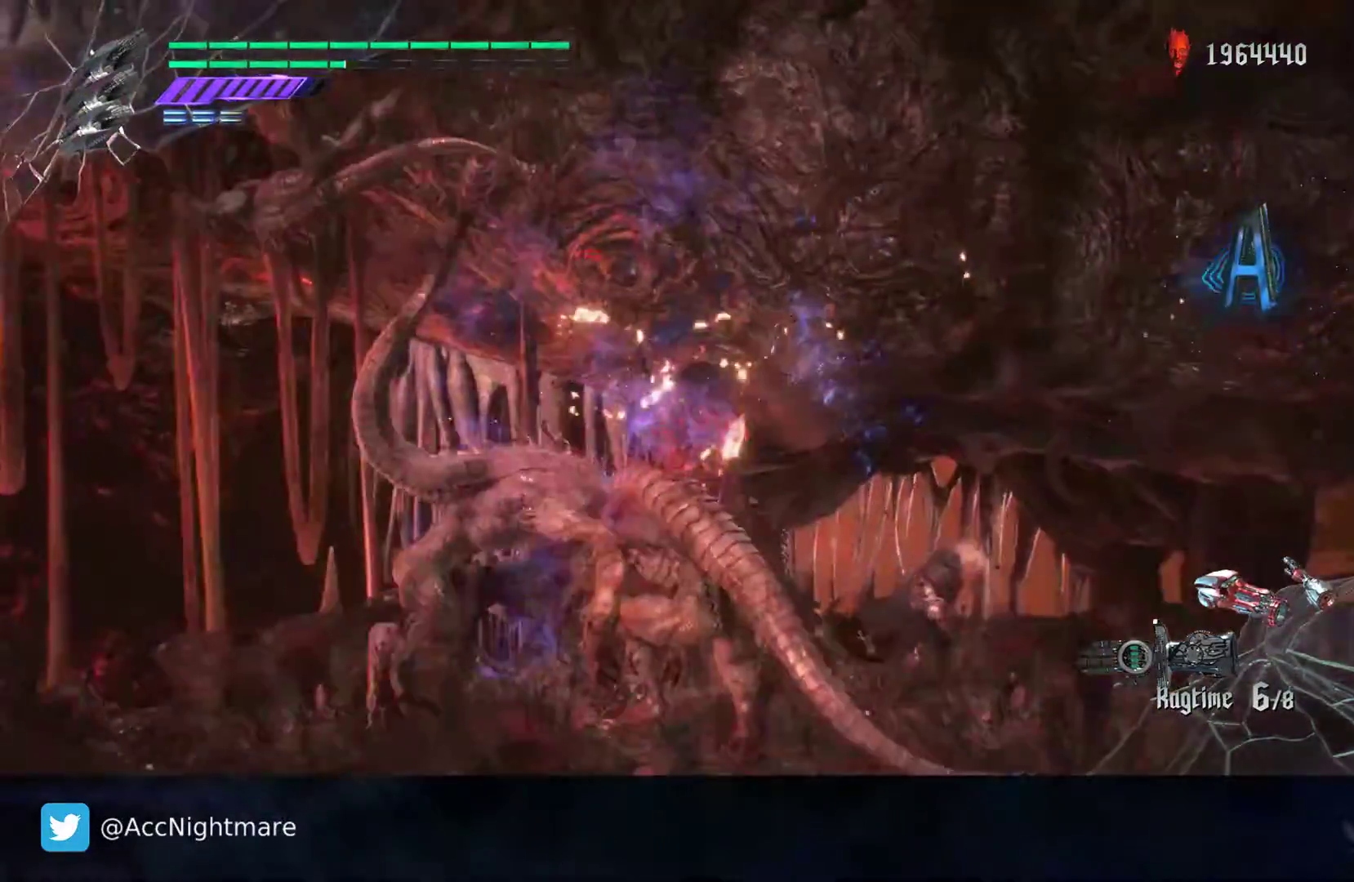
{"buttons": ["SQUARE", "TRIANGLE"], "left_stick": "center", "right_stick": "center", "events": [[417, "left_stick", "center"], [450, "CROSS", "up"], [450, "TRIANGLE", "down"]]}
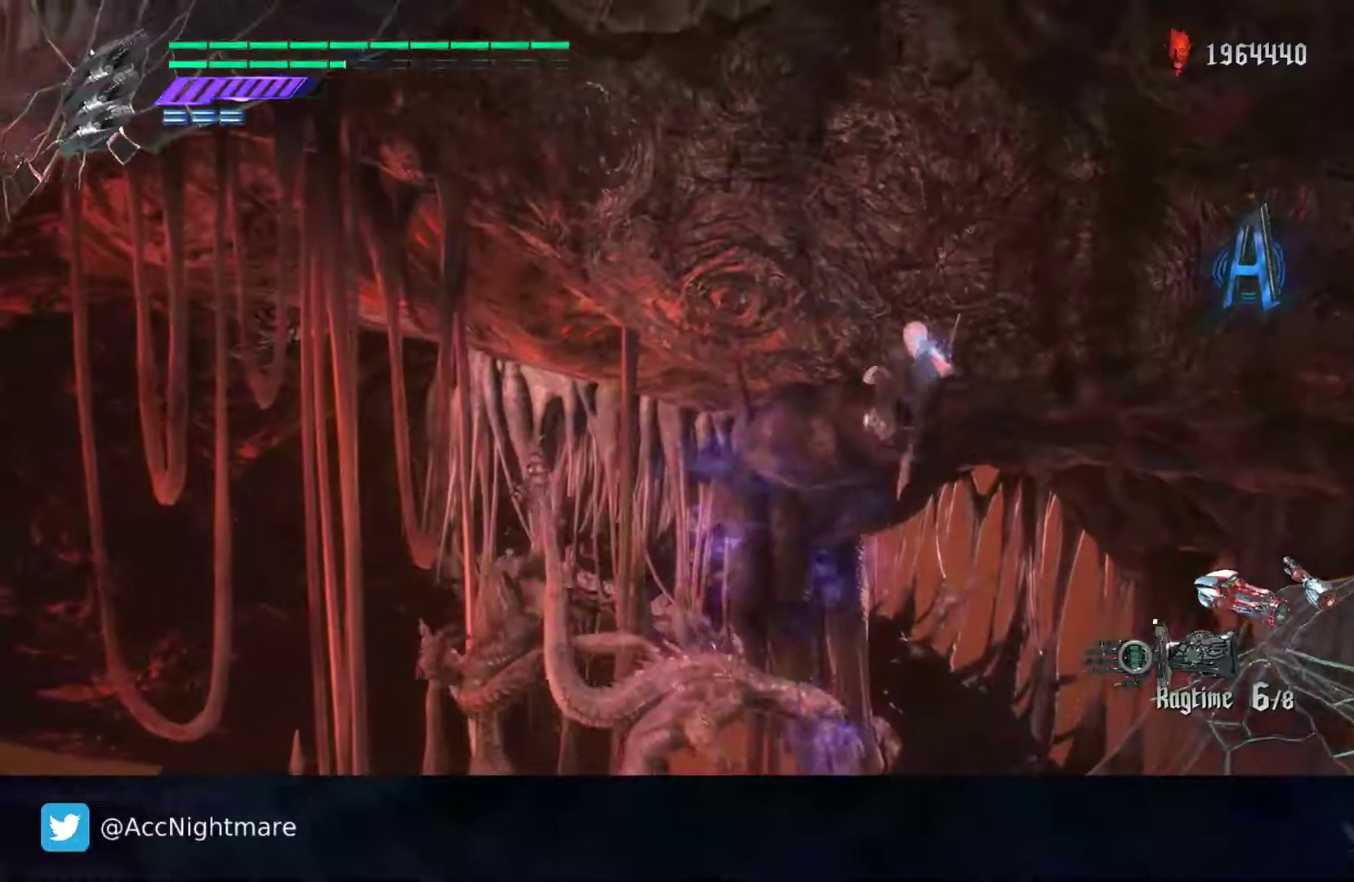
{"buttons": ["SQUARE"], "left_stick": "center", "right_stick": "center", "events": [[67, "TRIANGLE", "up"], [200, "L2", "down"], [367, "L2", "up"]]}
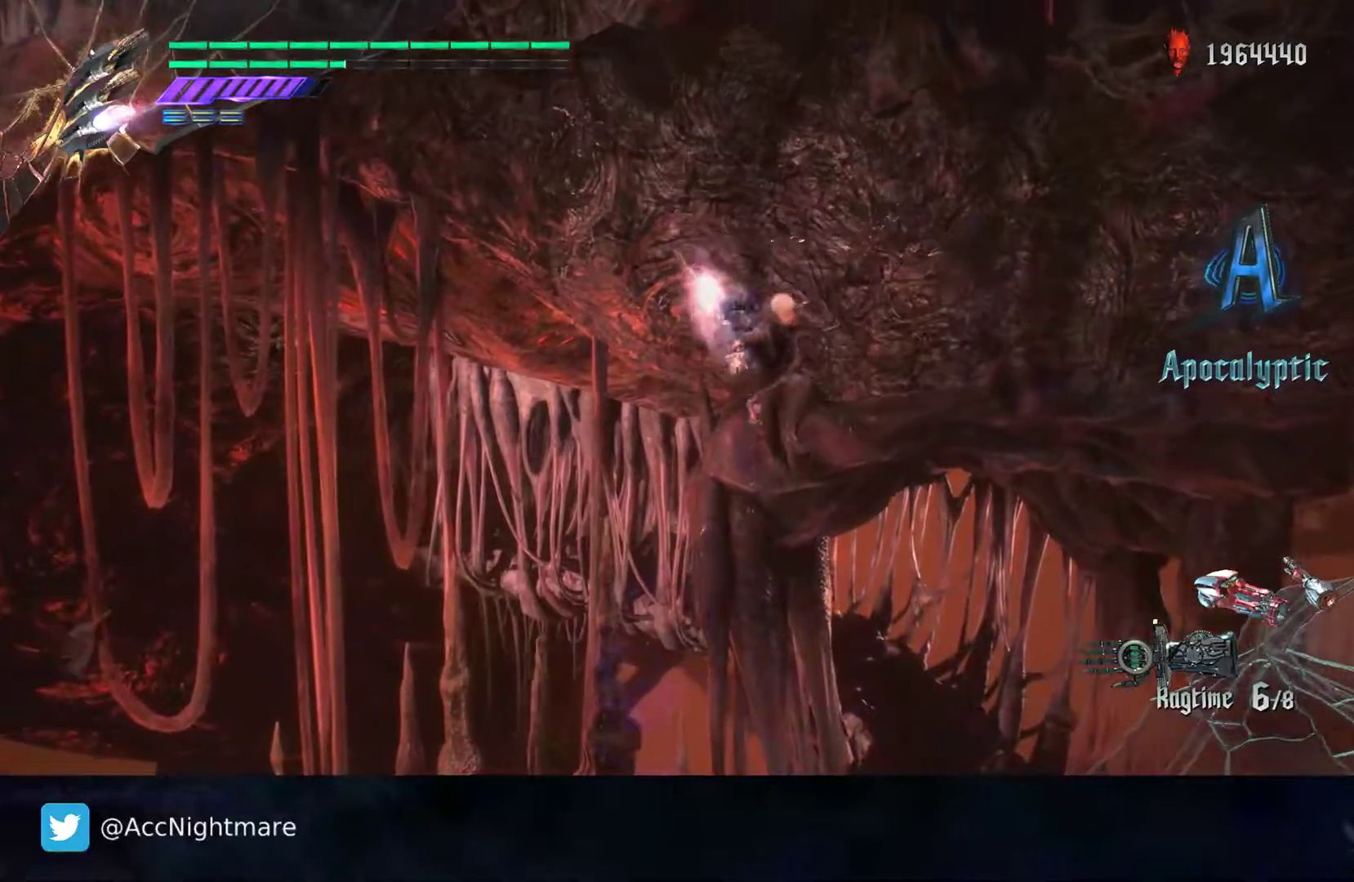
{"buttons": ["SQUARE"], "left_stick": "center", "right_stick": "center", "events": []}
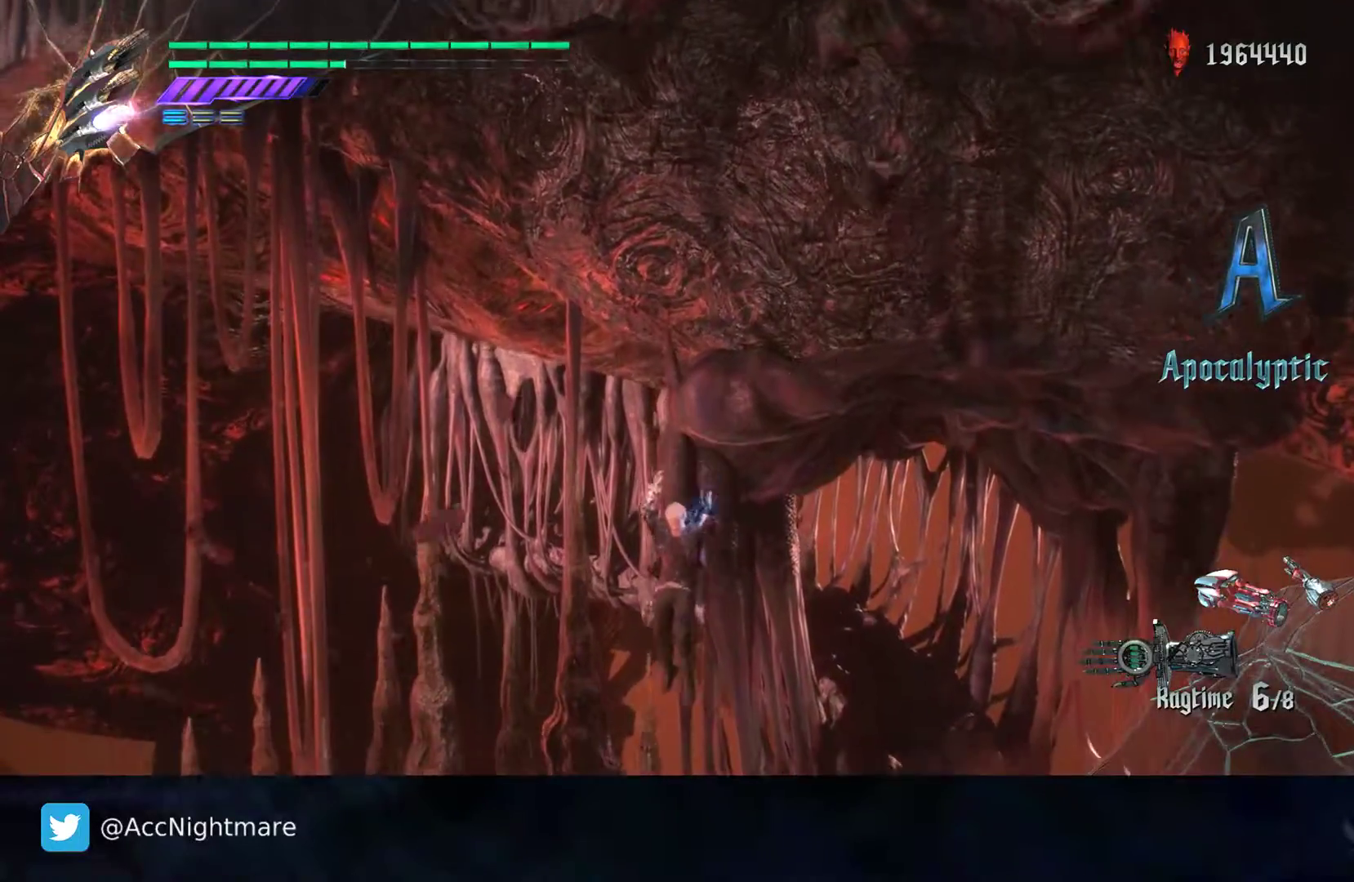
{"buttons": [], "left_stick": "center", "right_stick": "center", "events": [[500, "SQUARE", "up"]]}
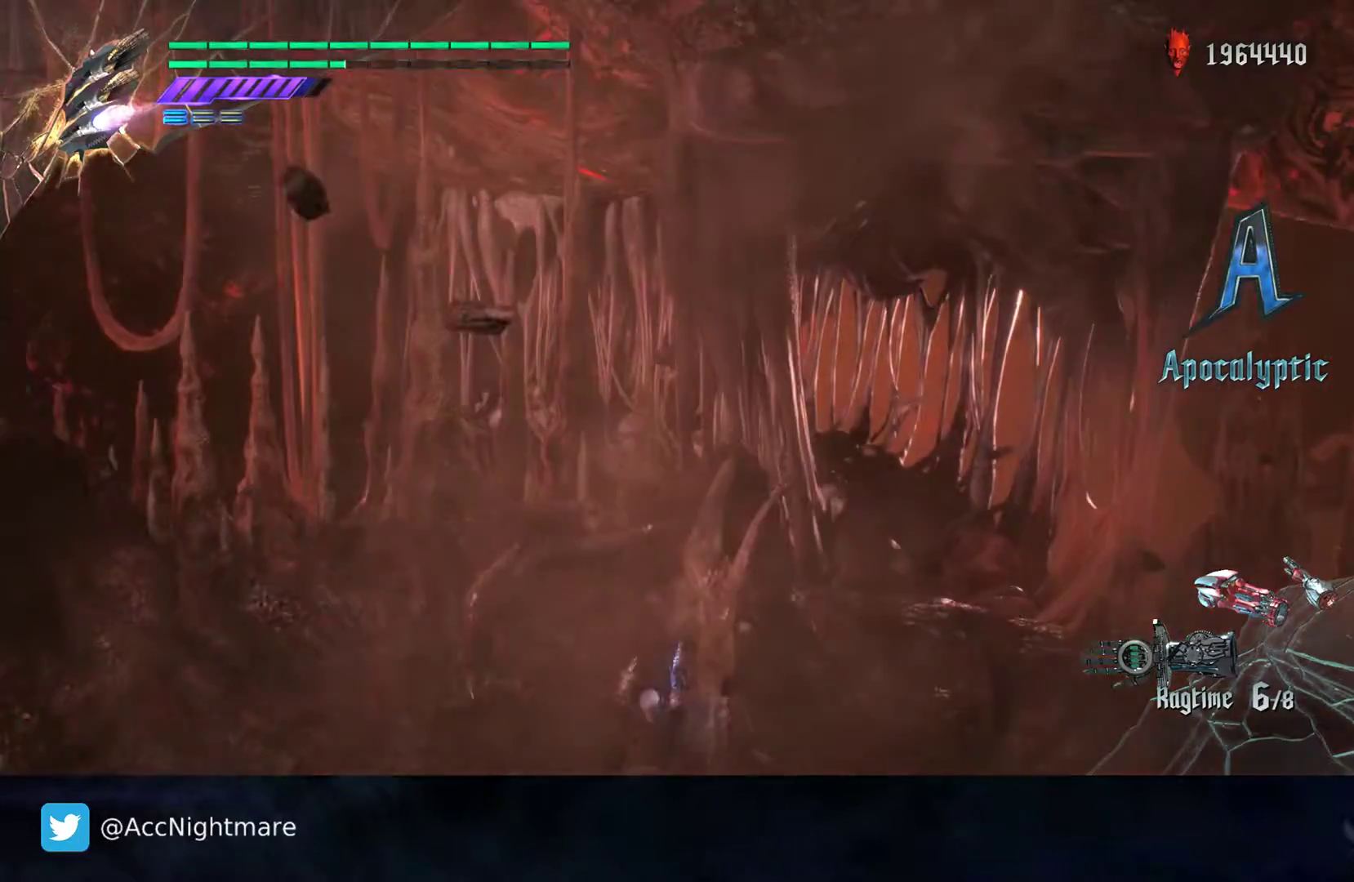
{"buttons": [], "left_stick": "center", "right_stick": "center", "events": []}
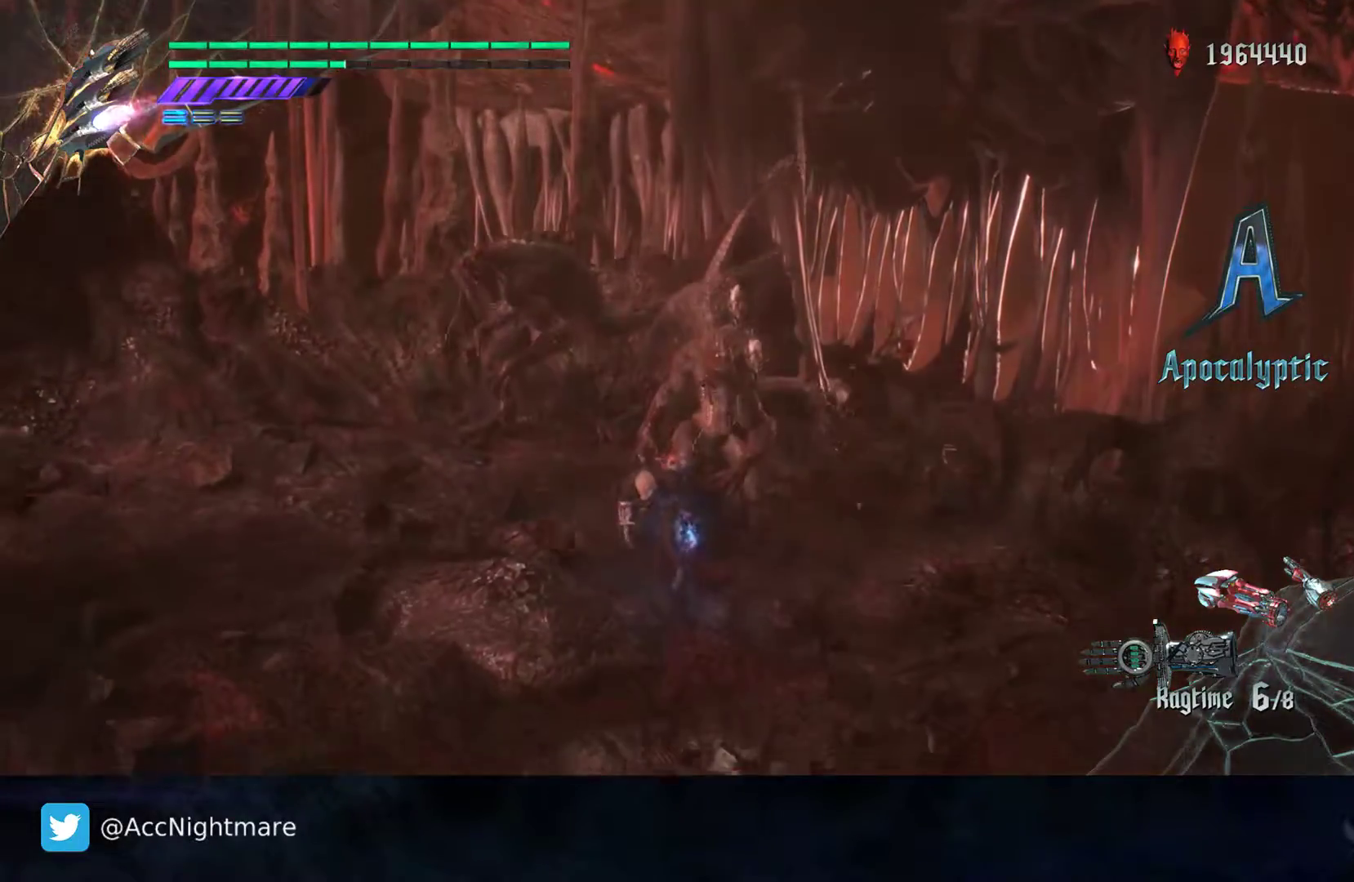
{"buttons": ["SQUARE"], "left_stick": "down", "right_stick": "center", "events": [[133, "SQUARE", "down"], [450, "left_stick", "down"]]}
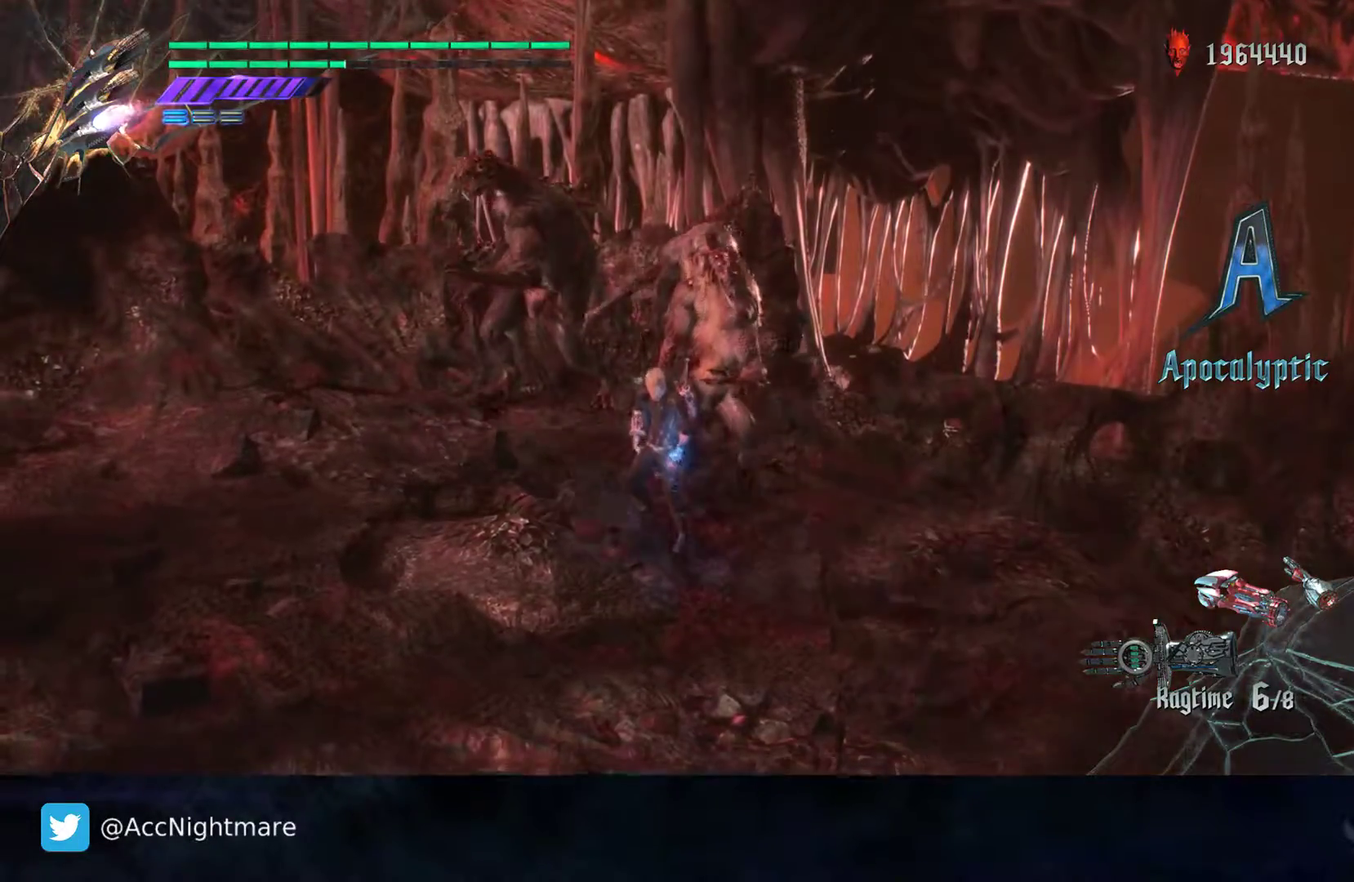
{"buttons": ["SQUARE"], "left_stick": "center", "right_stick": "center", "events": [[483, "left_stick", "center"]]}
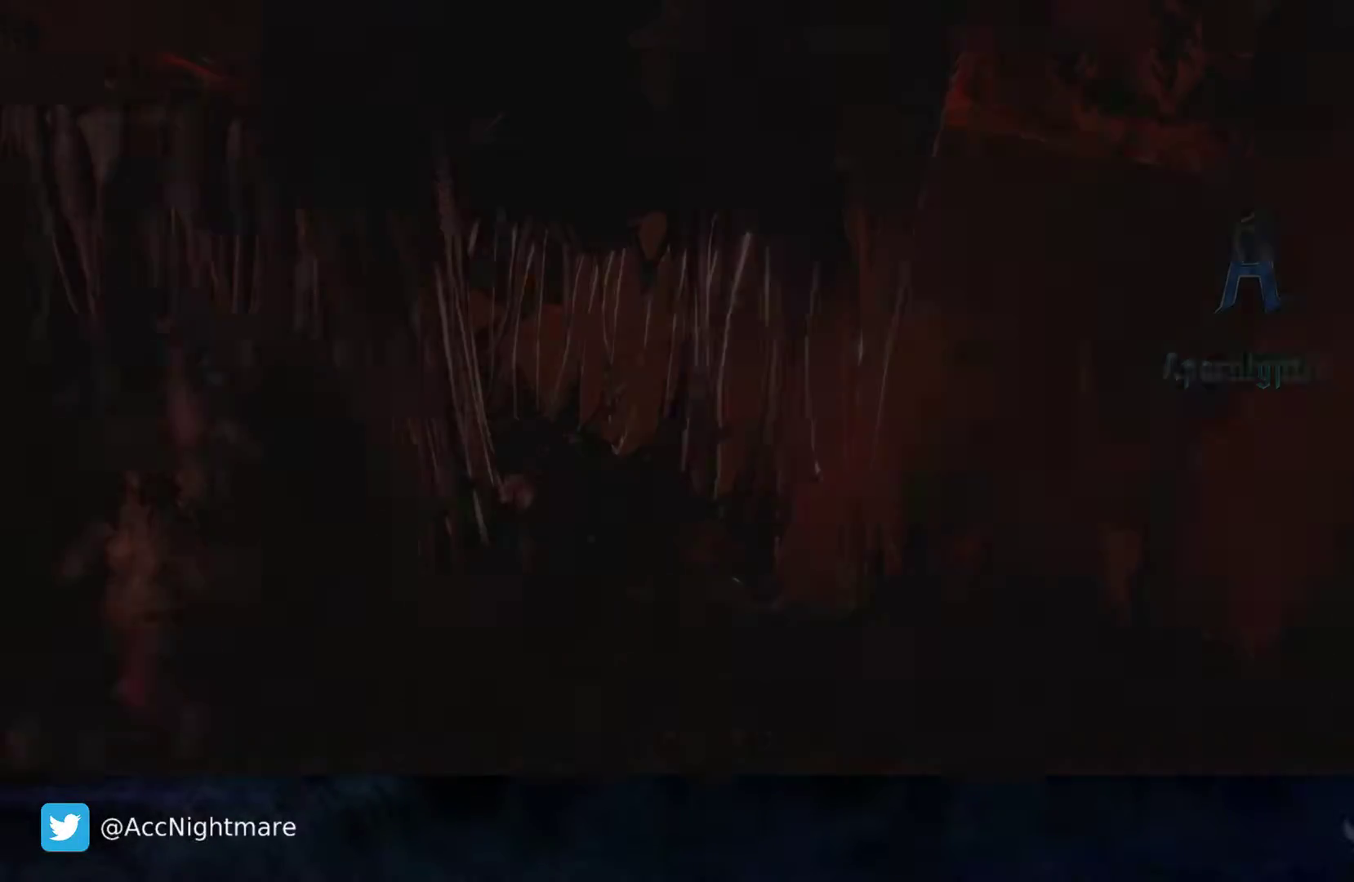
{"buttons": ["SQUARE"], "left_stick": "center", "right_stick": "center", "events": []}